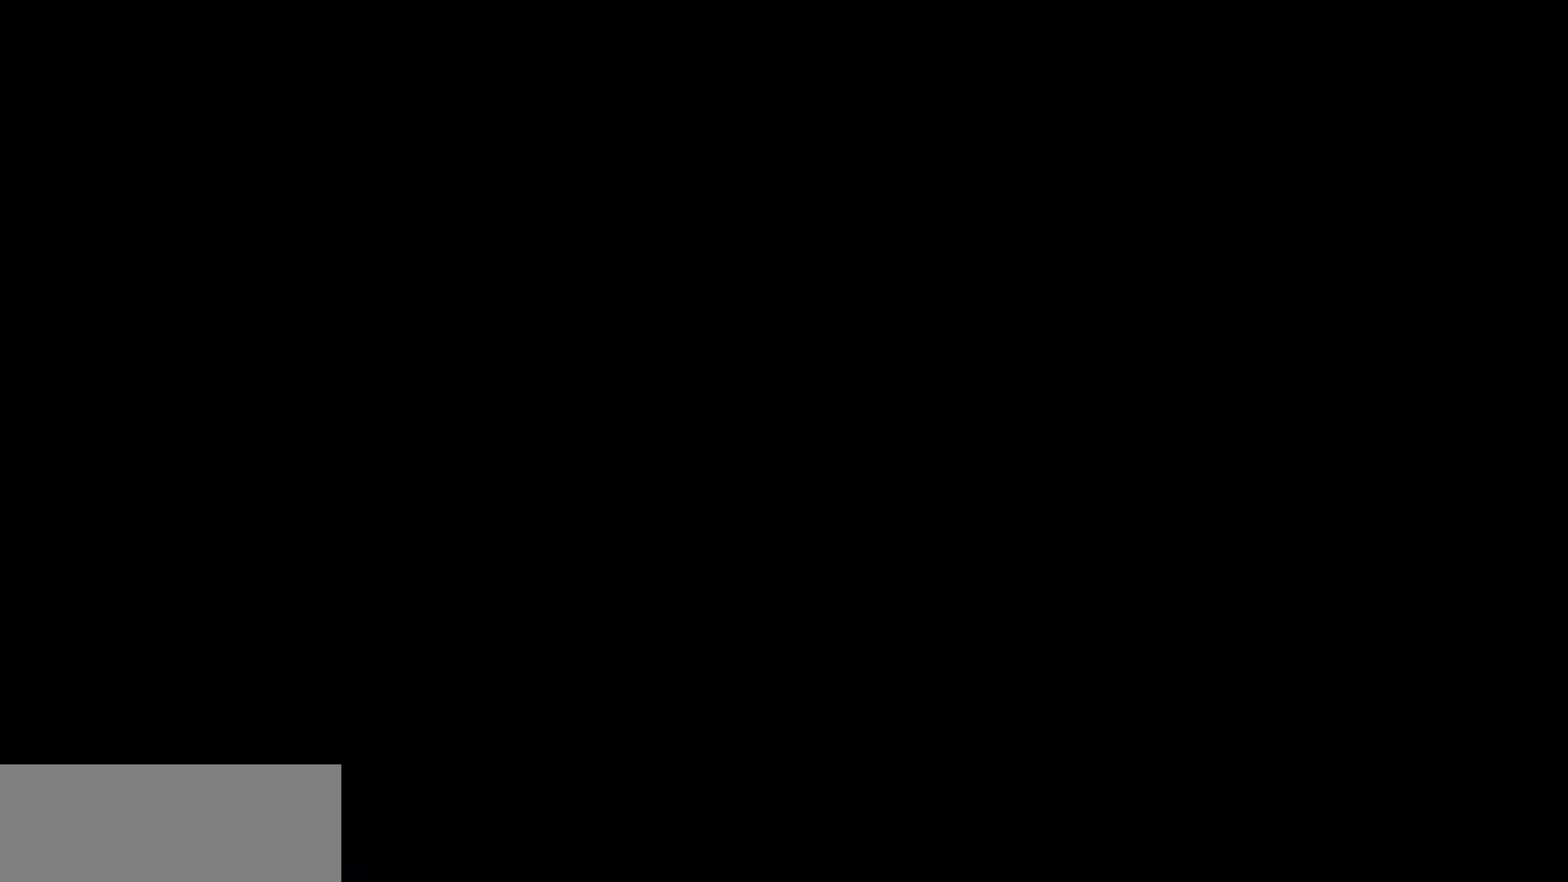
Gameplay with keyboard; each line is a JSON object with the keys held at the frame after it. "events" lists presses ("down") and releases ("up") of "a", "d", "door", "down", "left", "right", "run", "s", "up" and "w" between this image and that frame as [ms after this image, input, new state], when the widget could be followed in between. No other keys are recorded. Mouse input is not recorded. Key names are as the overlay labels them; some are game actions (e.g. jump) rather than physical keys.
{"keys": [], "events": [[17, "down", "up"]]}
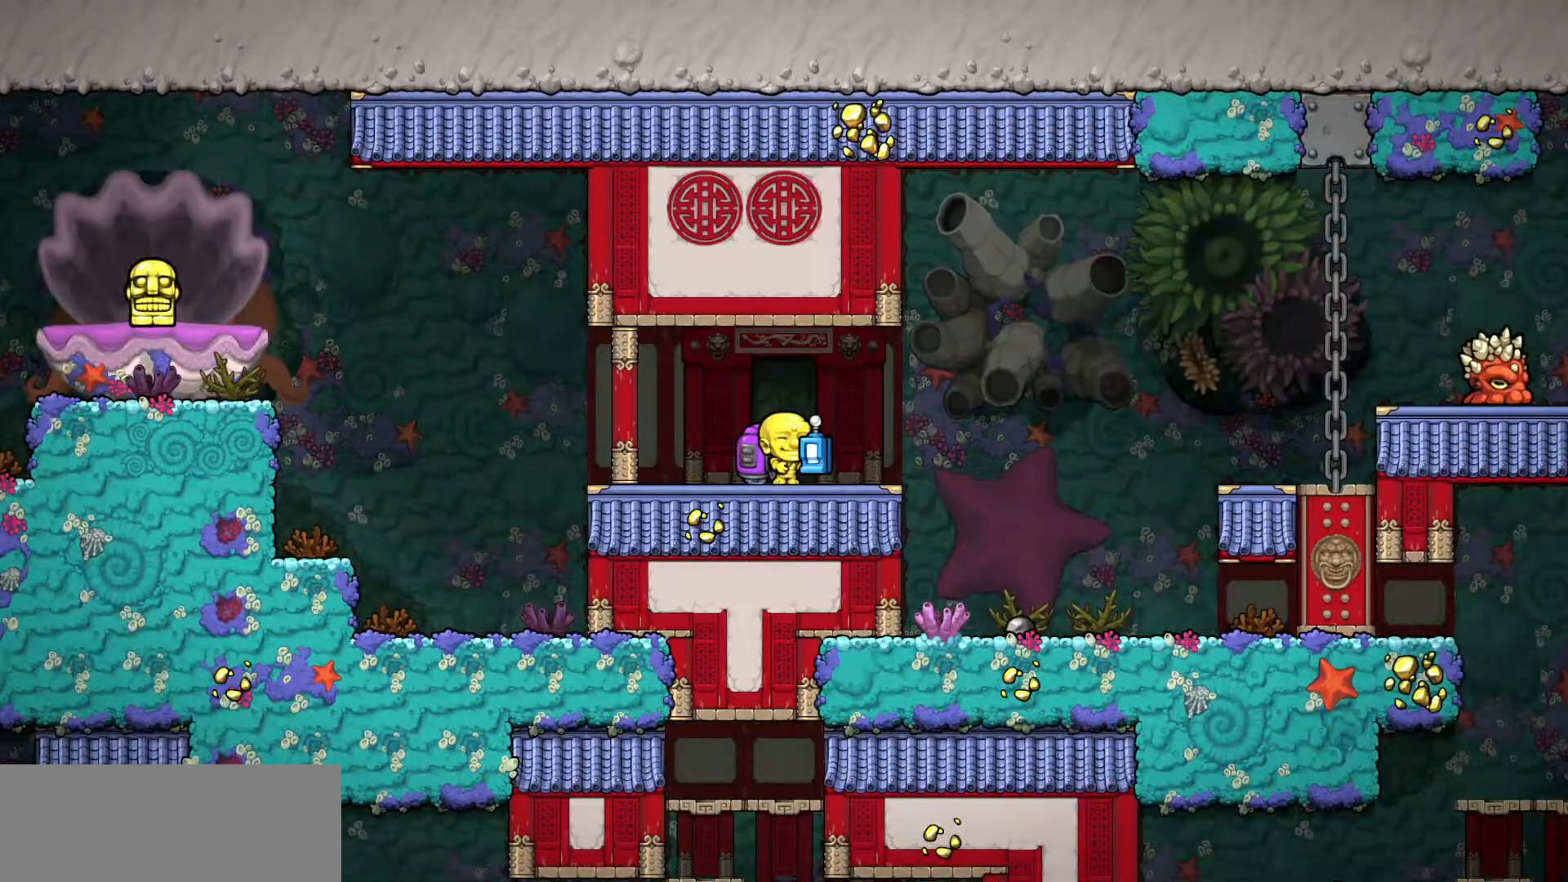
{"keys": [], "events": [[217, "down", "down"], [217, "s", "down"], [267, "left", "down"], [300, "down", "up"], [367, "left", "up"], [417, "s", "up"]]}
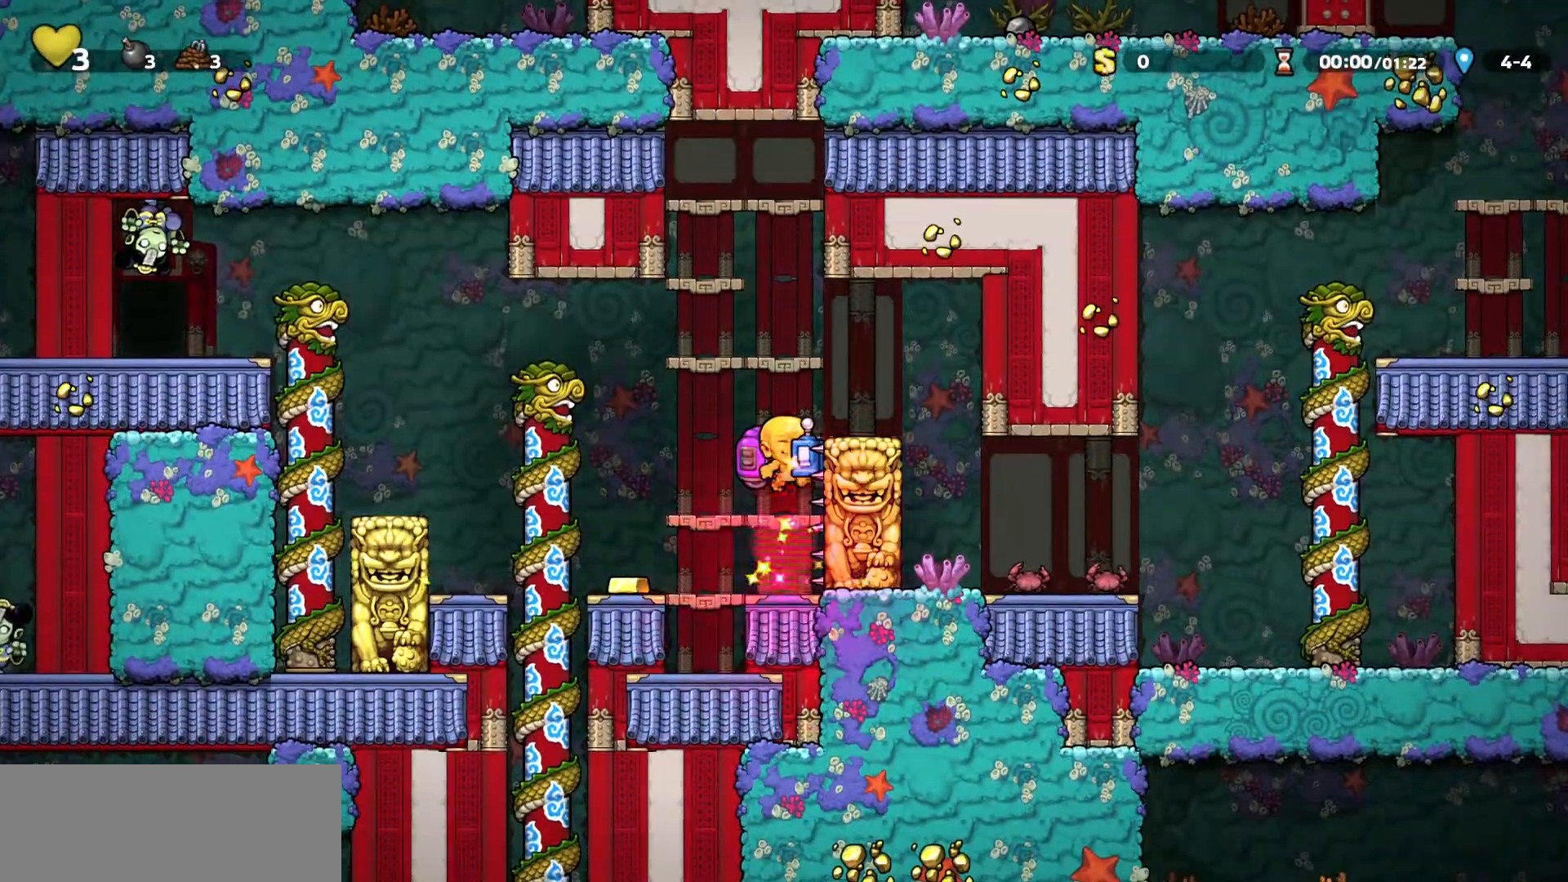
{"keys": ["a", "run"], "events": [[150, "run", "down"], [167, "a", "down"], [317, "down", "down"], [417, "down", "up"]]}
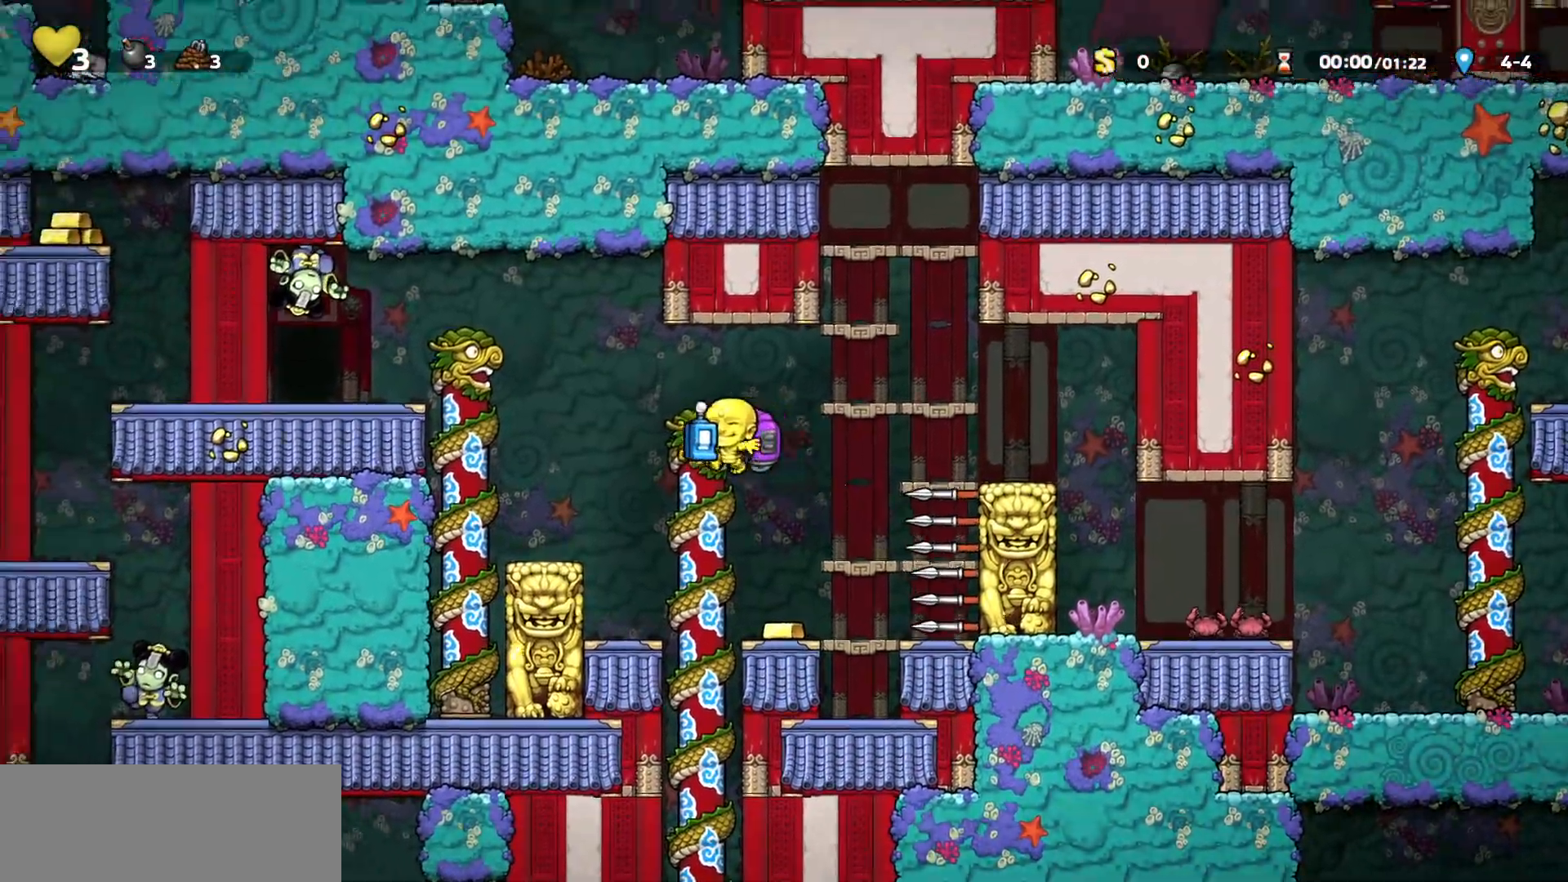
{"keys": ["down"], "events": [[17, "a", "up"], [17, "run", "up"], [150, "s", "down"], [217, "left", "down"], [267, "left", "up"], [317, "s", "up"], [483, "down", "down"]]}
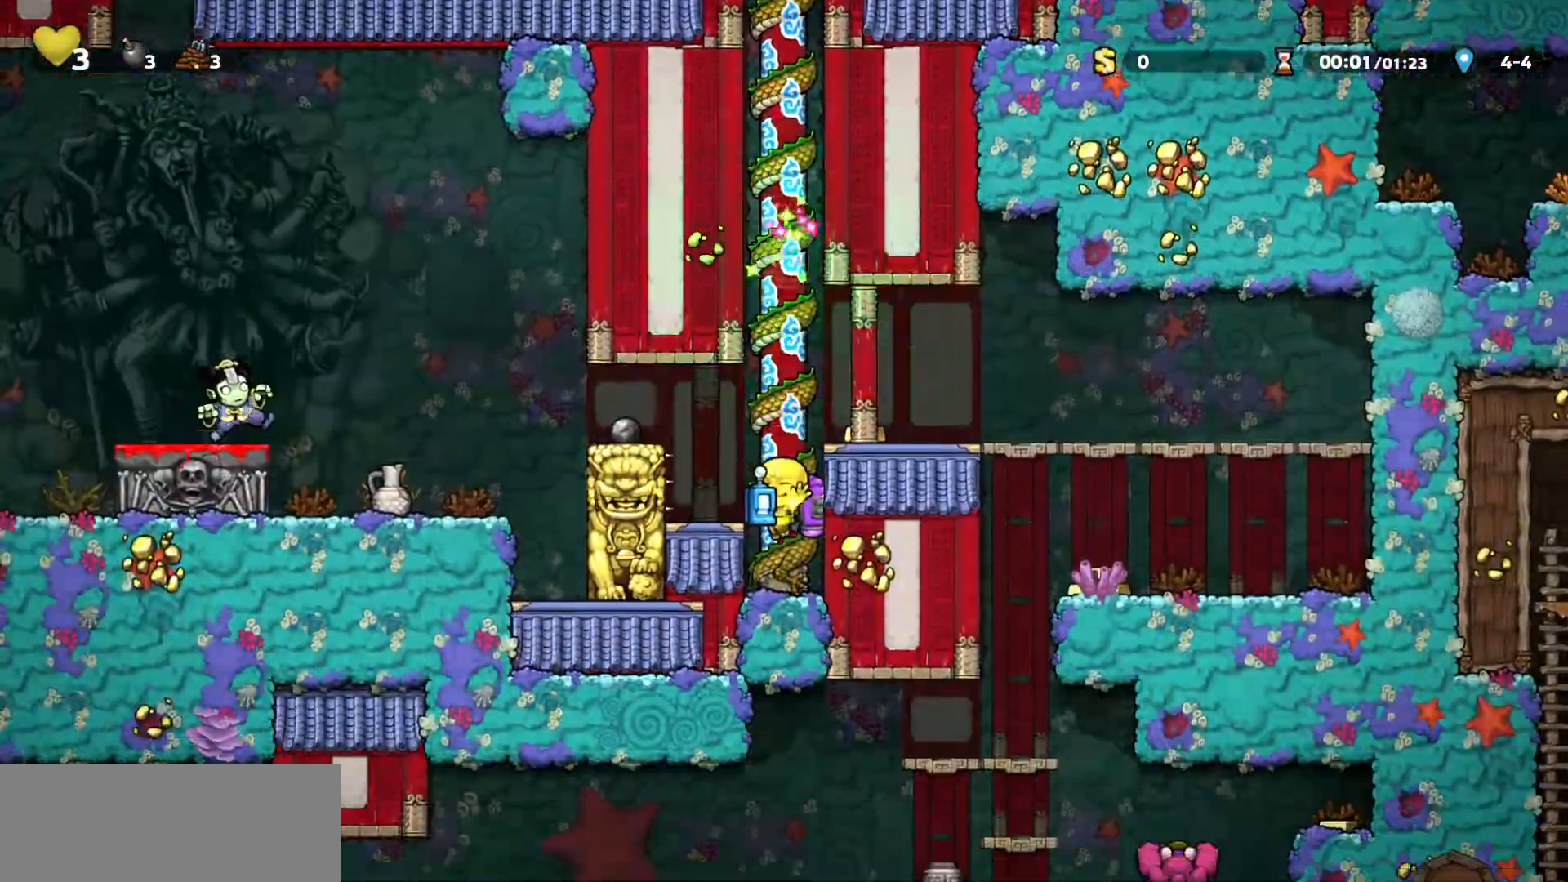
{"keys": [], "events": [[33, "down", "up"], [417, "left", "down"], [417, "s", "down"], [483, "s", "up"], [500, "left", "up"]]}
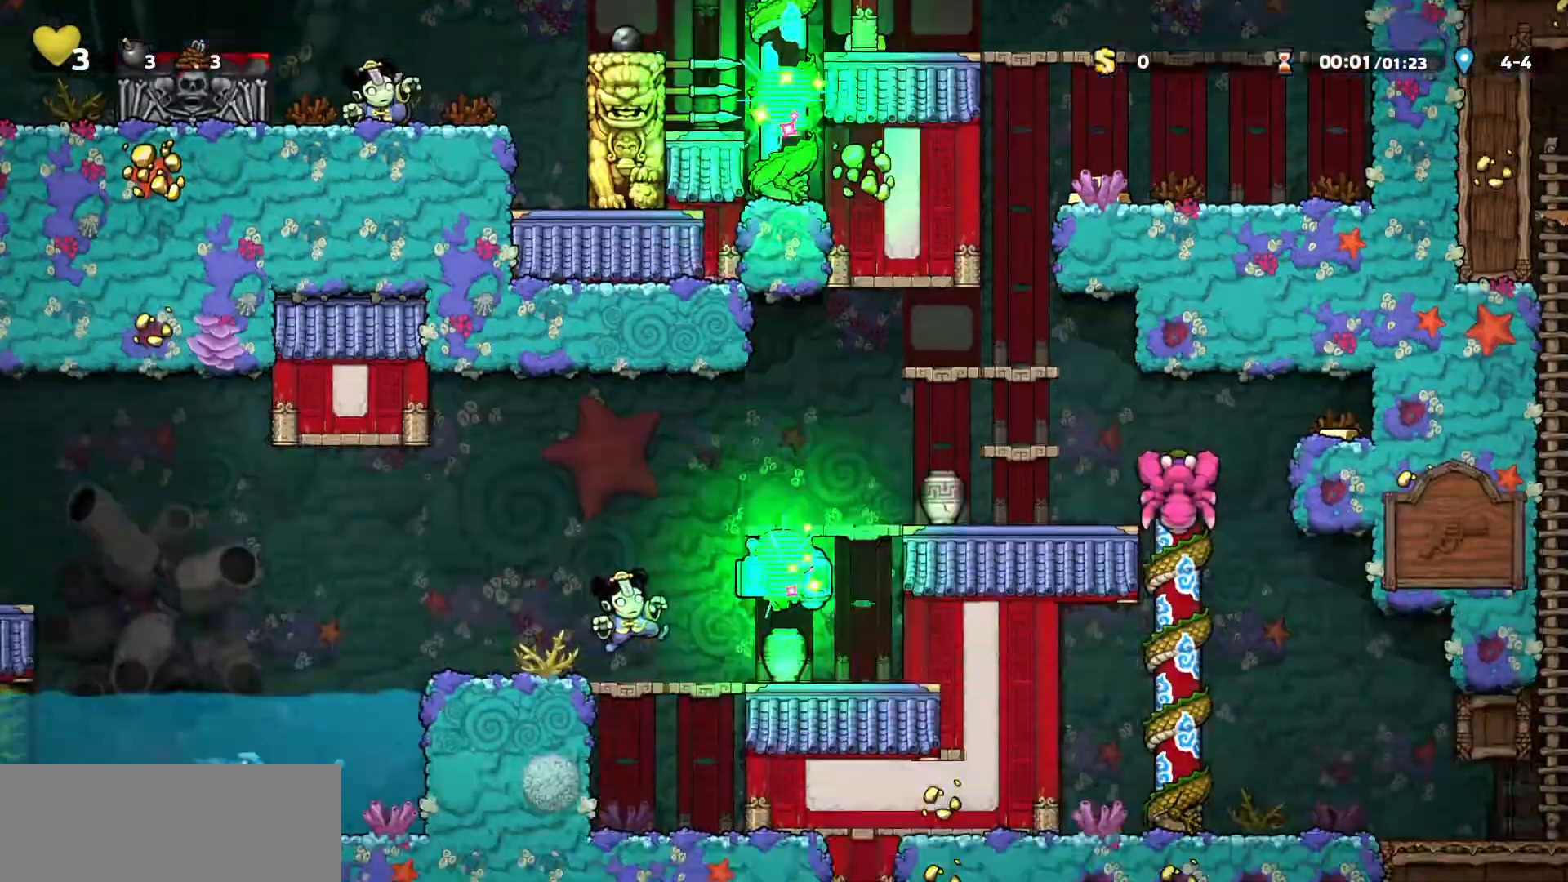
{"keys": ["a", "run"], "events": [[83, "a", "down"], [283, "down", "down"], [333, "down", "up"], [433, "run", "down"]]}
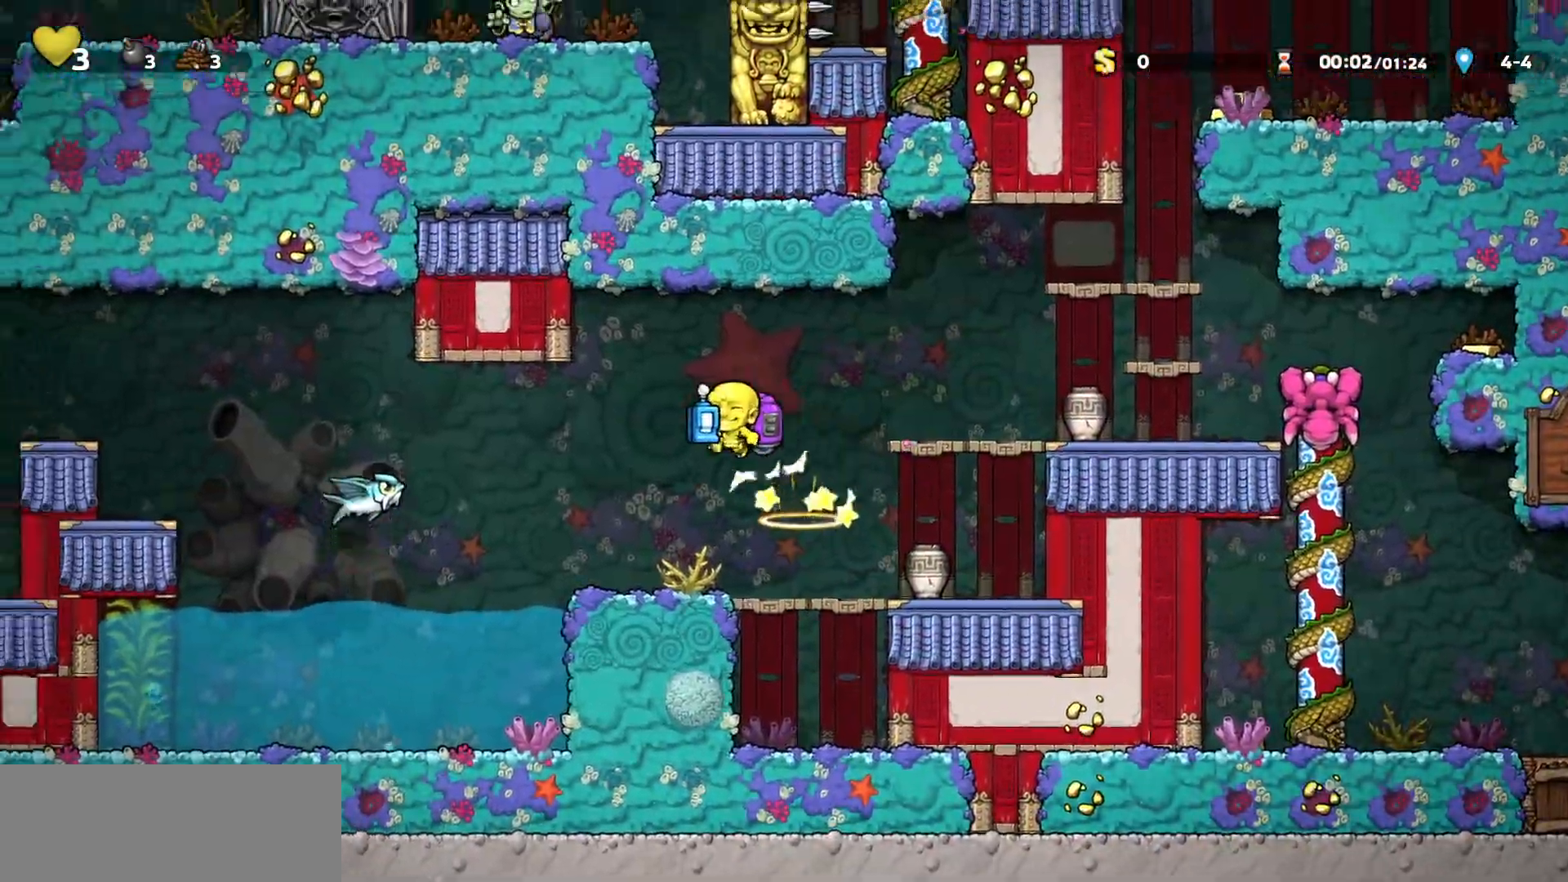
{"keys": ["a", "down"]}
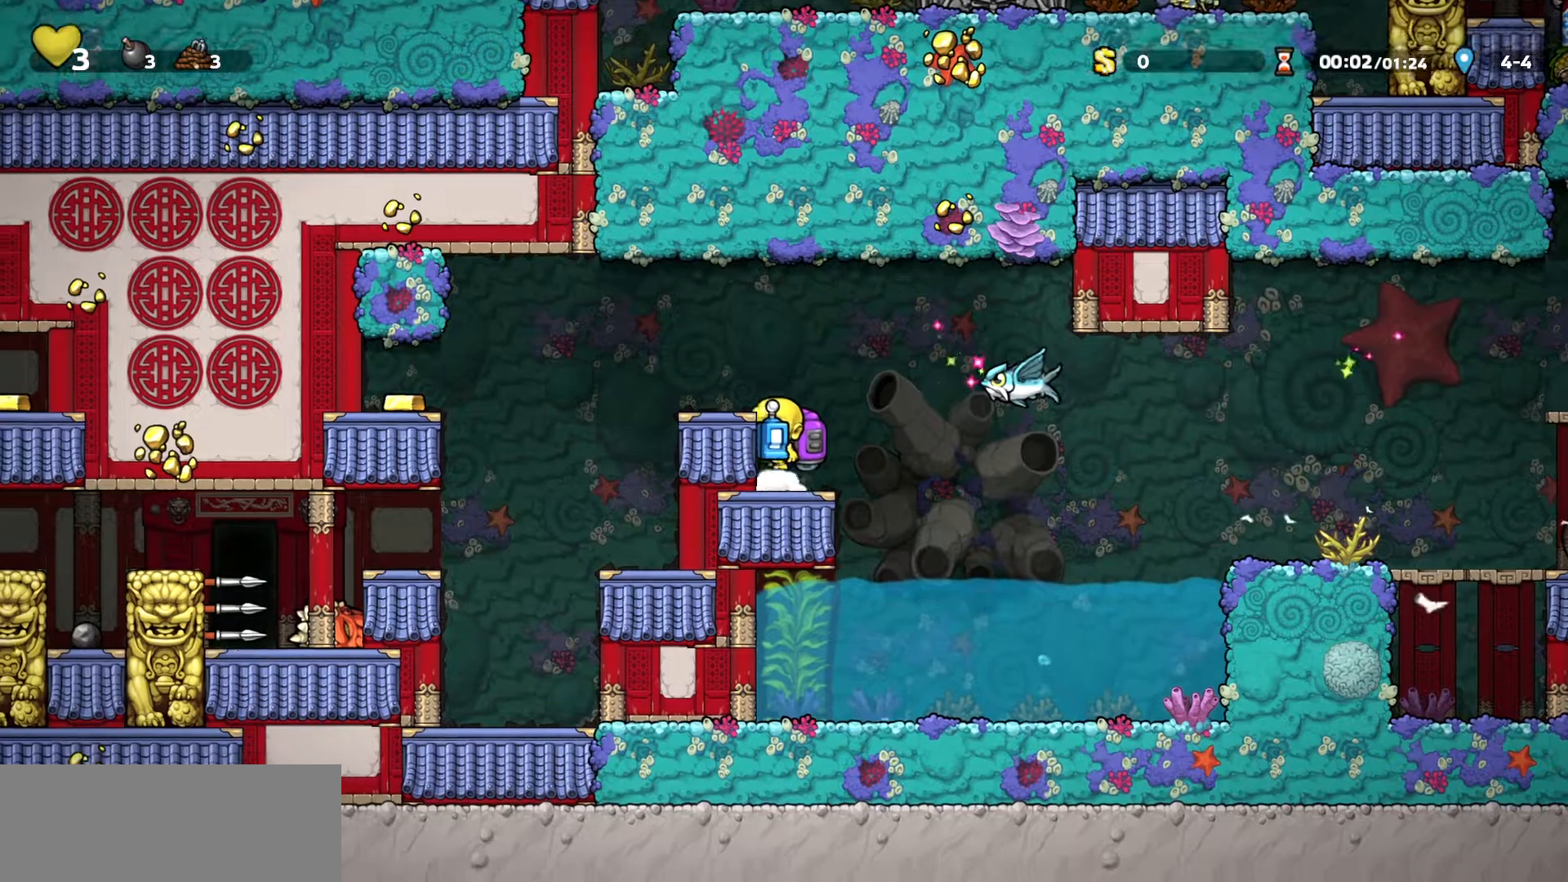
{"keys": ["a"], "events": [[133, "run", "down"], [267, "down", "up"], [433, "run", "up"]]}
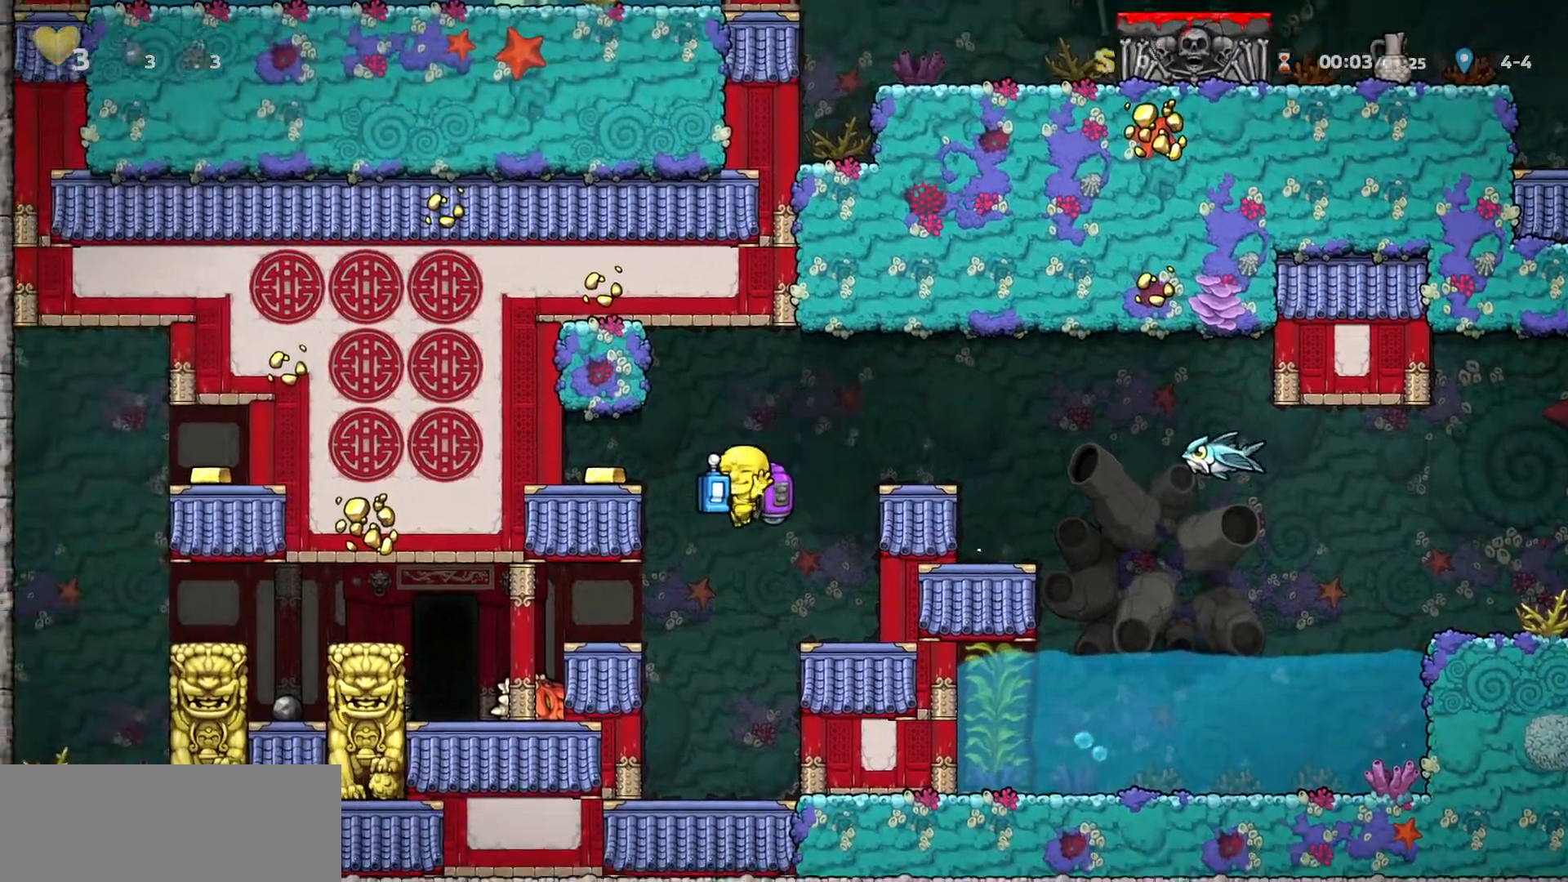
{"keys": ["down"], "events": [[100, "run", "down"], [150, "down", "down"], [250, "down", "up"], [367, "run", "up"], [417, "down", "down"], [467, "a", "up"]]}
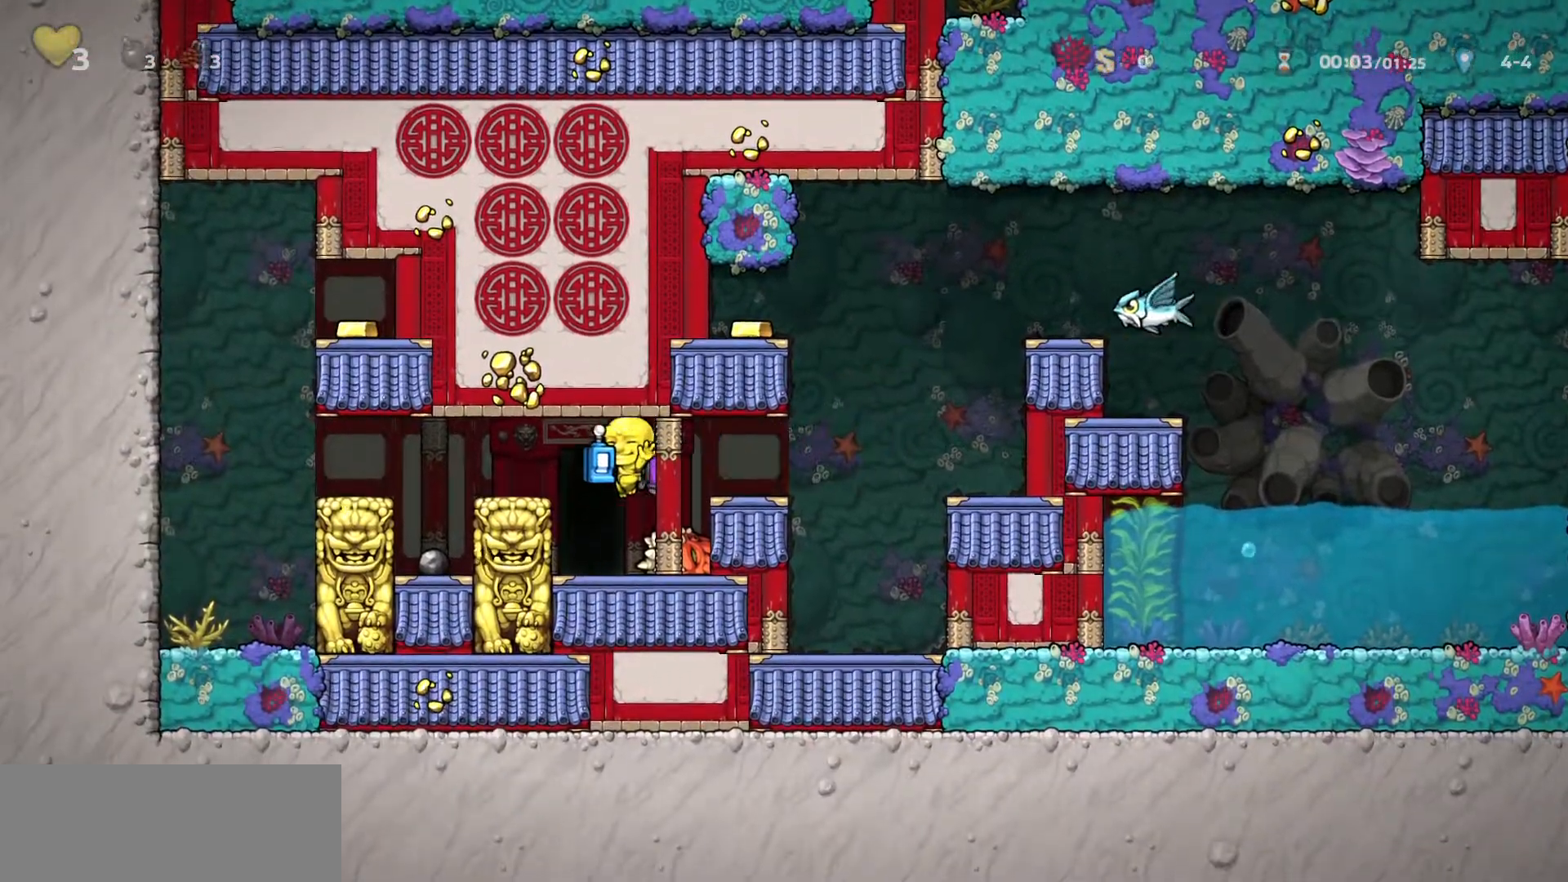
{"keys": [], "events": [[17, "down", "up"], [150, "a", "down"], [267, "door", "down"], [283, "a", "up"], [350, "door", "up"]]}
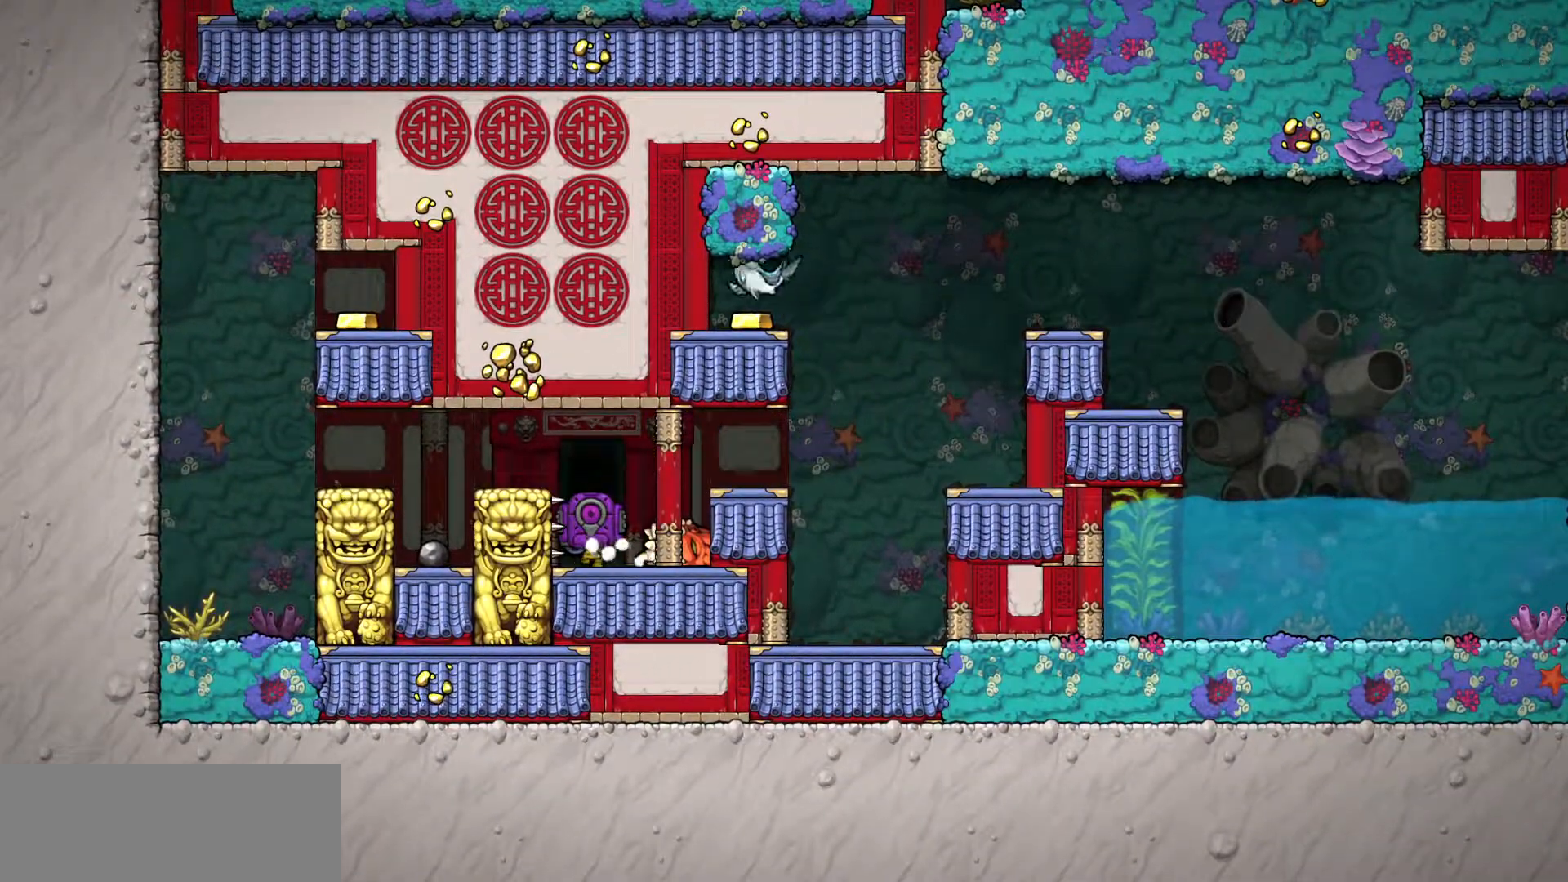
{"keys": ["run"], "events": [[183, "run", "down"]]}
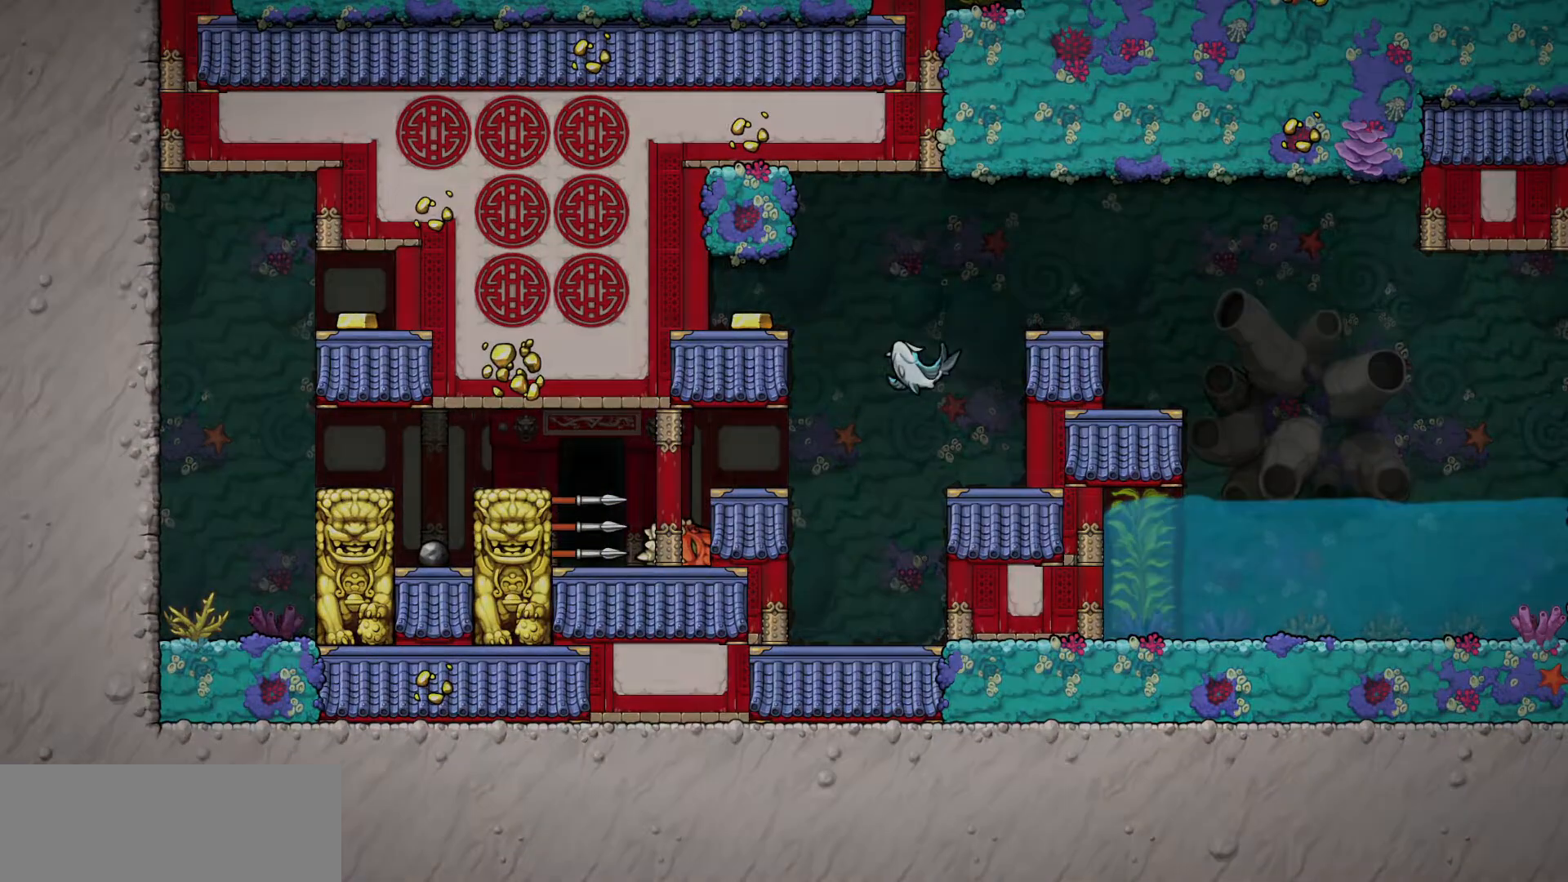
{"keys": ["run"], "events": []}
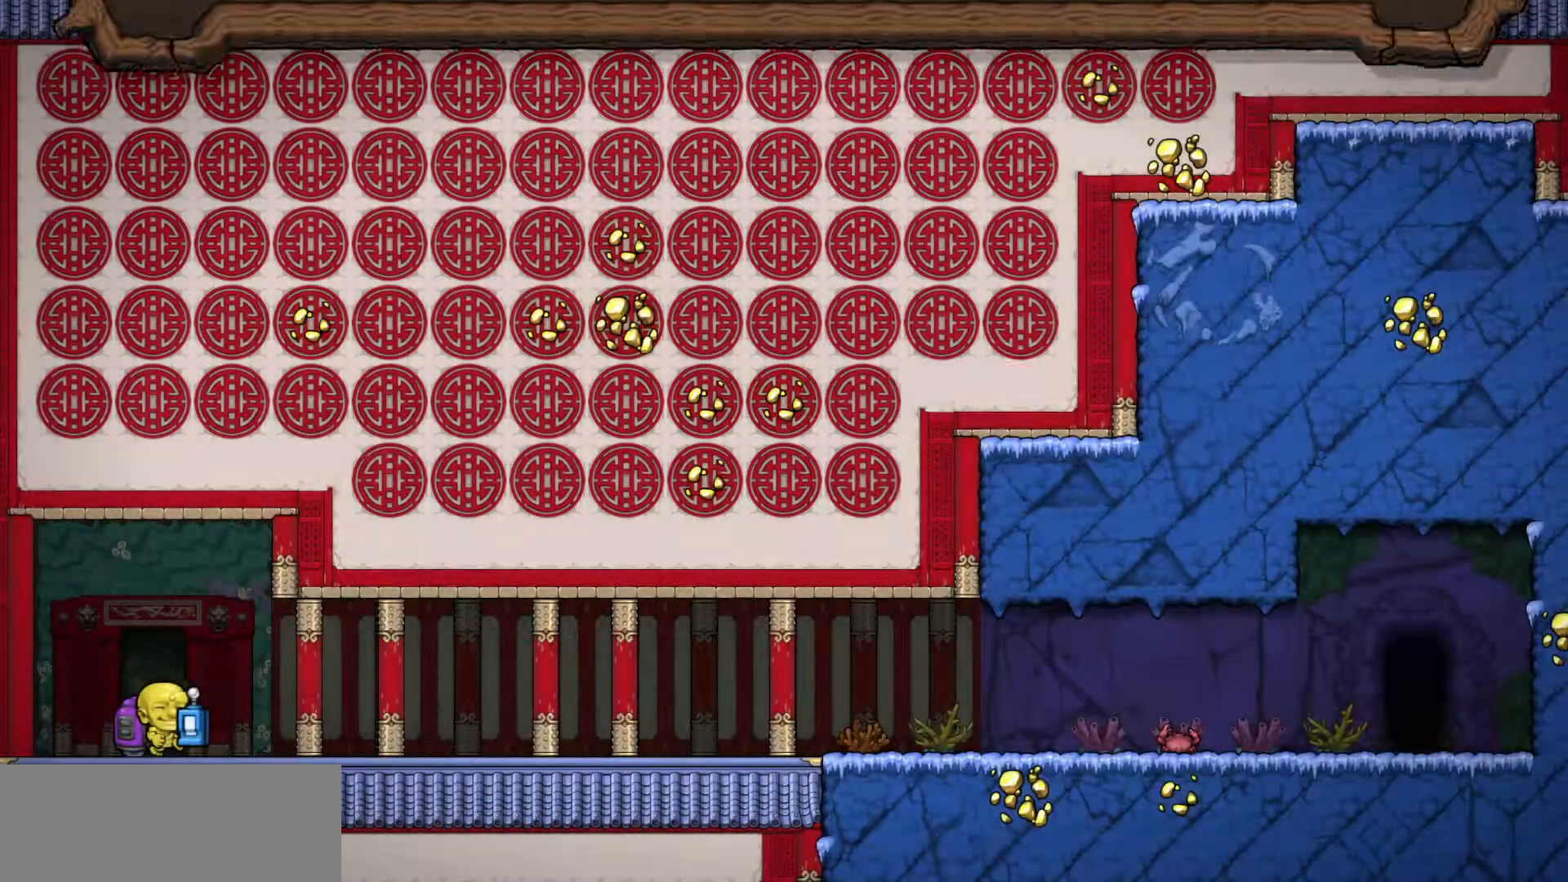
{"keys": ["run"], "events": []}
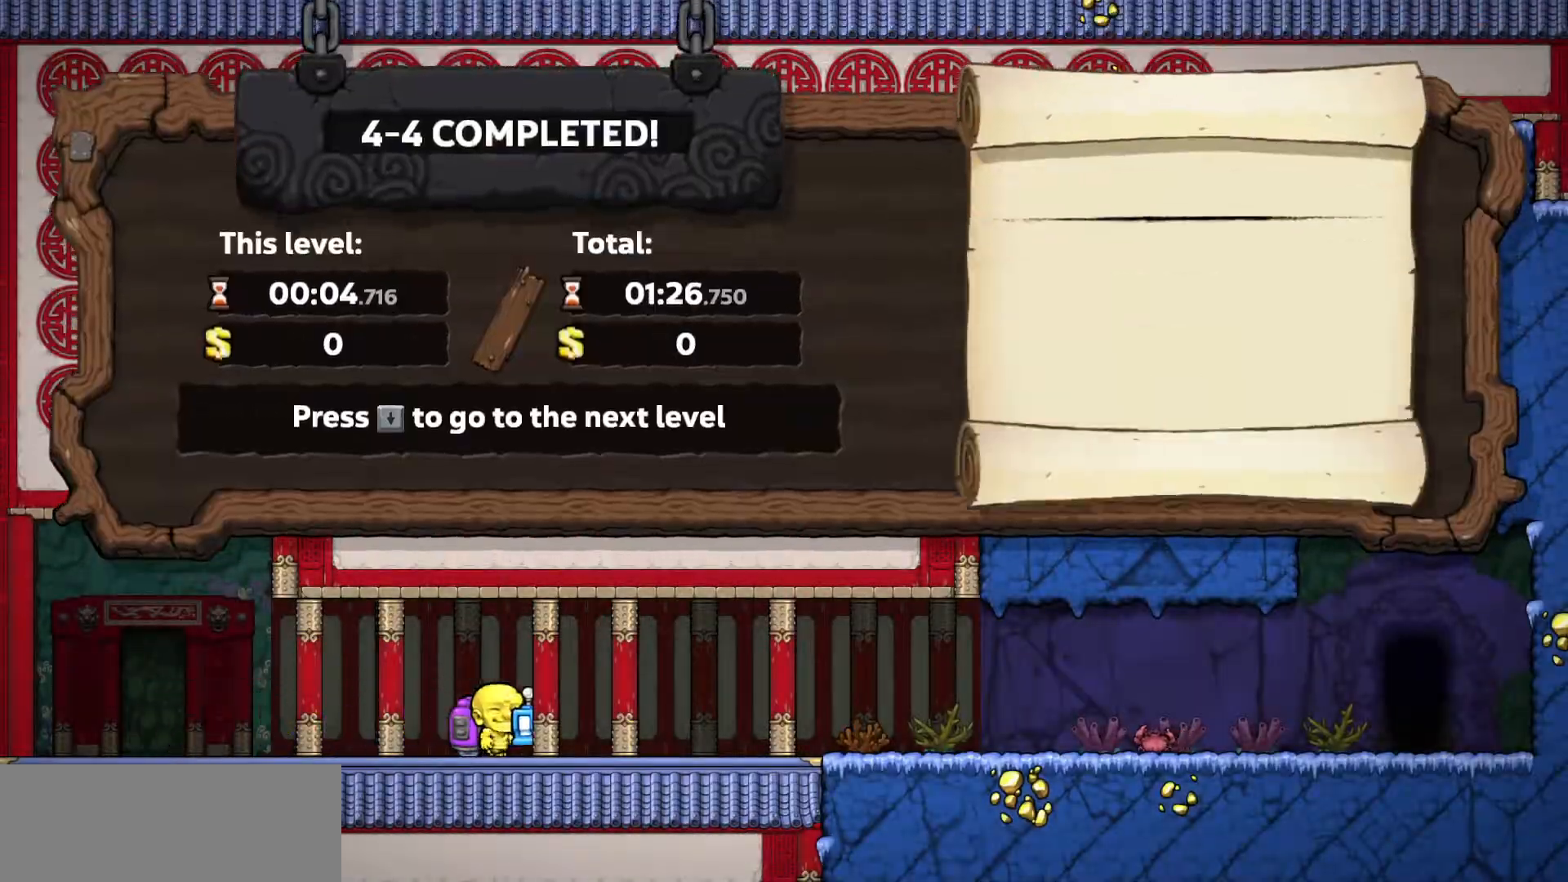
{"keys": ["run"], "events": [[83, "down", "down"], [367, "down", "up"]]}
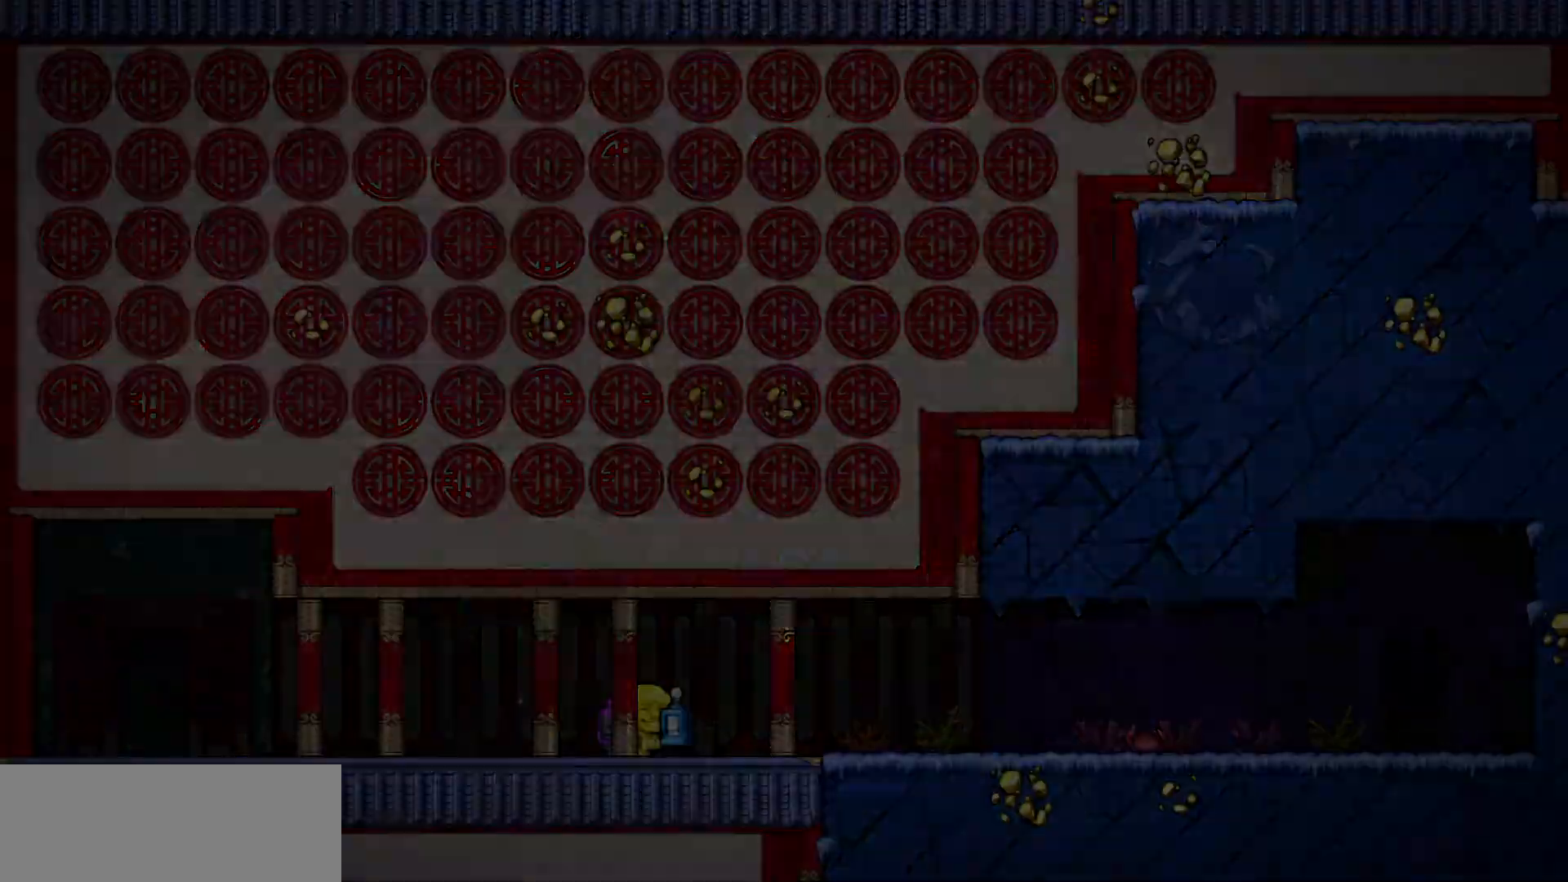
{"keys": ["run"], "events": []}
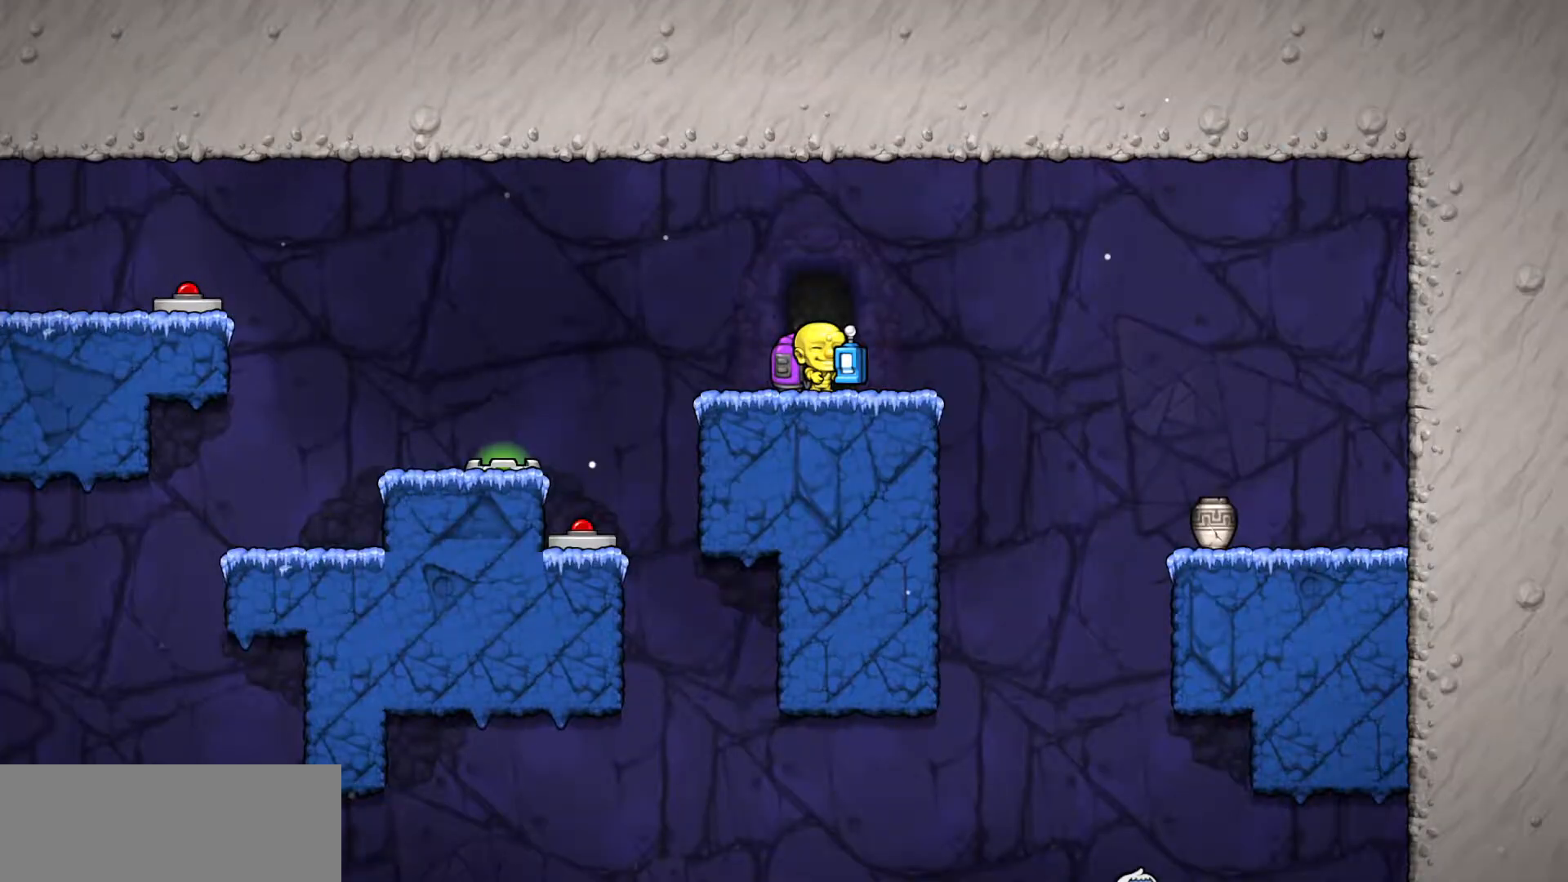
{"keys": ["d", "run"], "events": [[200, "d", "down"]]}
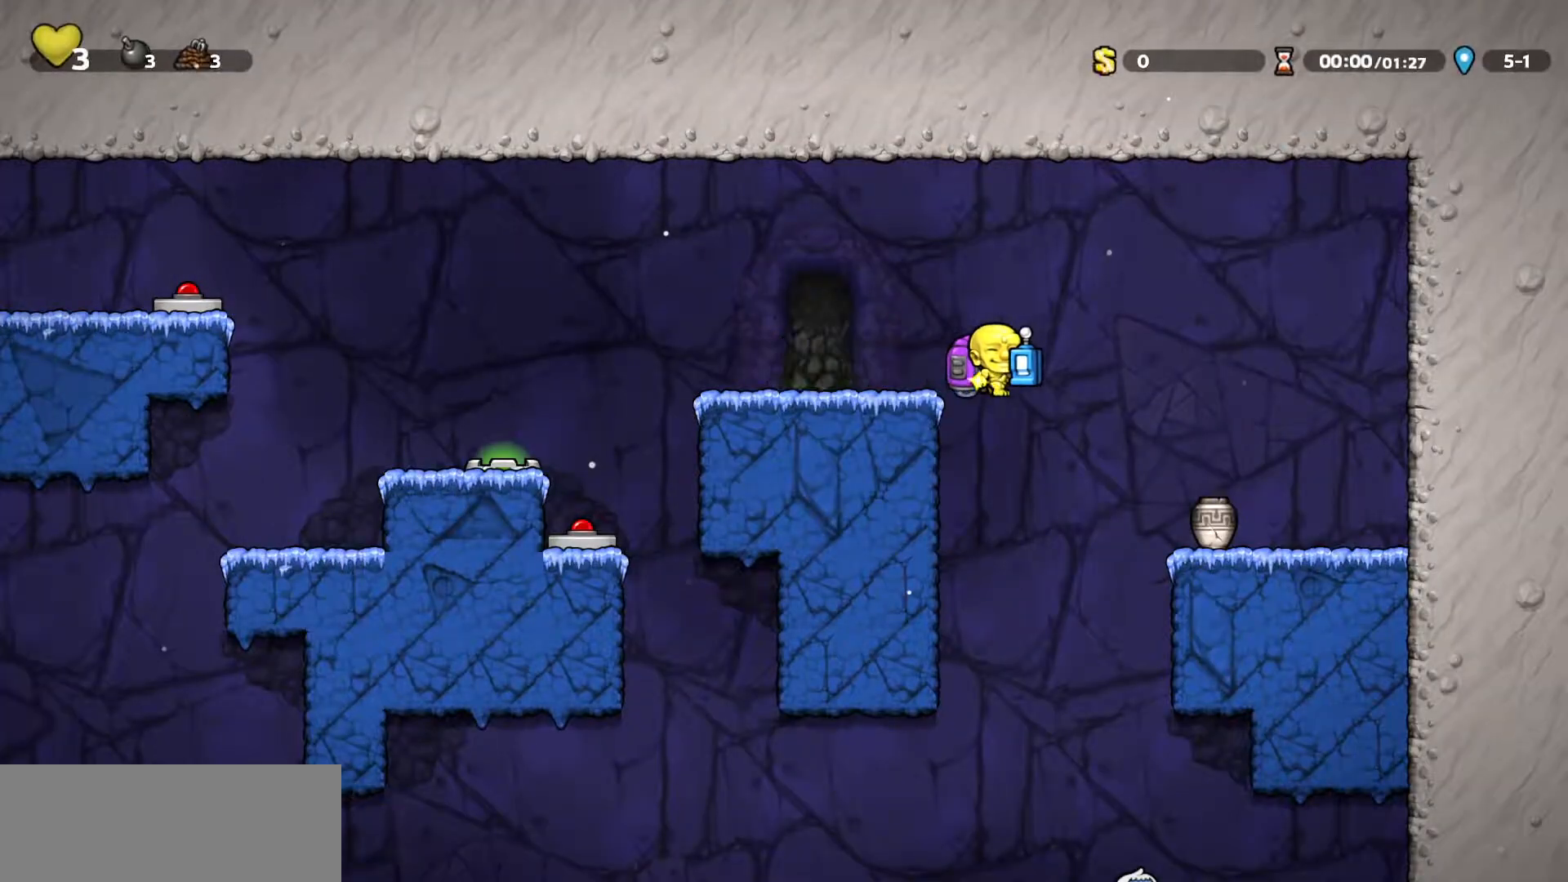
{"keys": ["run"], "events": [[17, "d", "up"], [17, "s", "down"], [83, "left", "down"], [117, "left", "up"], [233, "s", "up"], [250, "a", "down"], [450, "a", "up"]]}
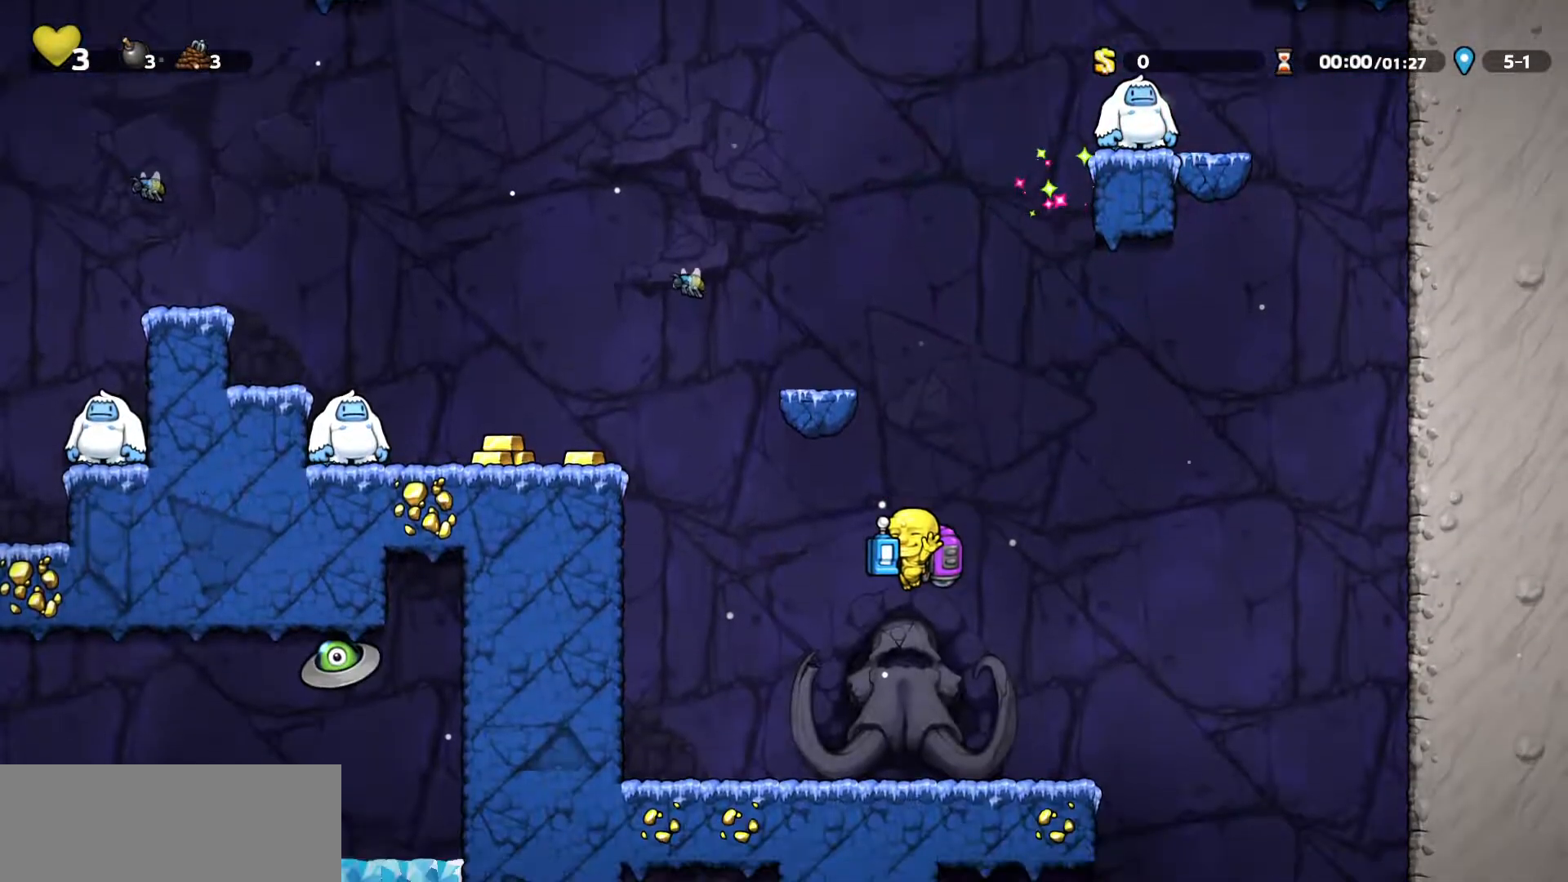
{"keys": ["down", "run", "s"], "events": [[17, "s", "down"], [33, "down", "down"], [133, "down", "up"], [133, "left", "down"], [250, "left", "up"], [467, "down", "down"]]}
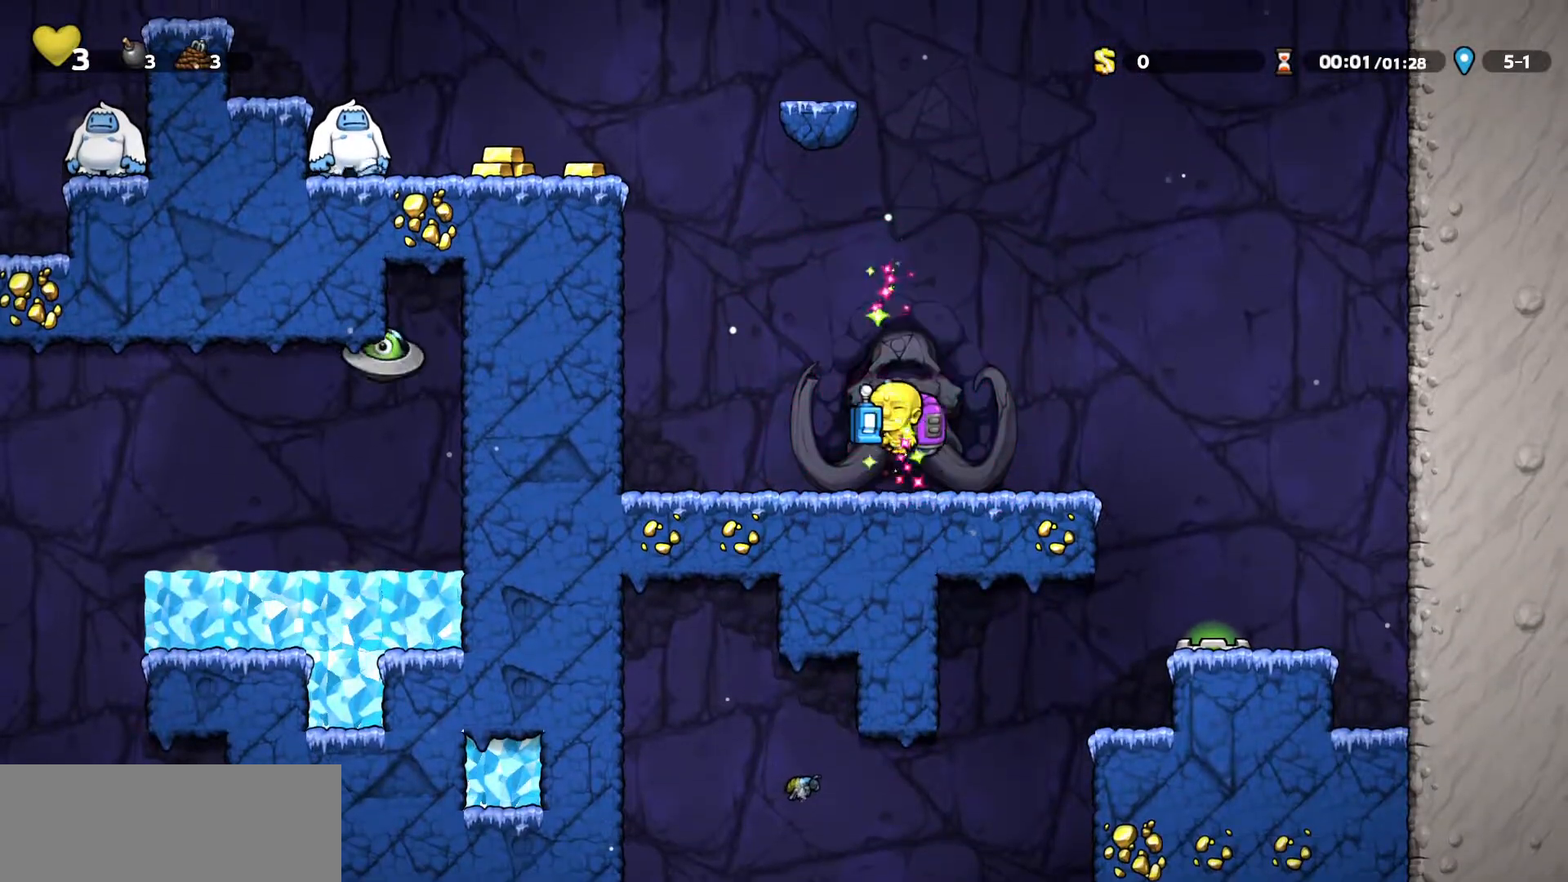
{"keys": ["down", "left", "run", "s"], "events": [[17, "down", "up"], [433, "down", "down"], [433, "left", "down"]]}
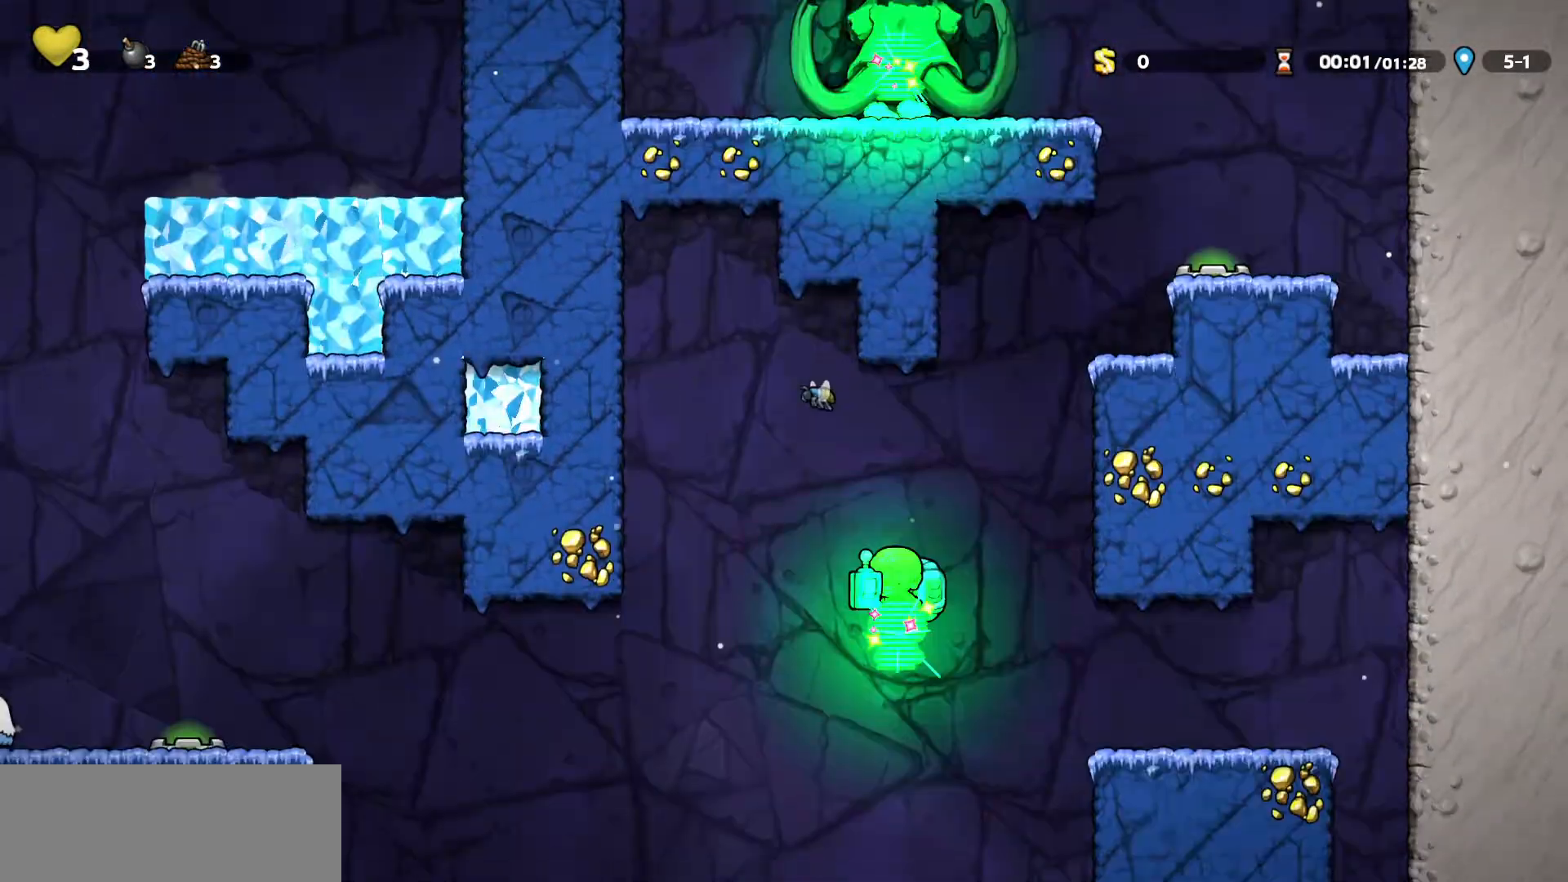
{"keys": ["run", "s"], "events": [[17, "down", "up"], [17, "left", "up"], [183, "down", "down"], [183, "left", "down"], [233, "down", "up"], [233, "left", "up"]]}
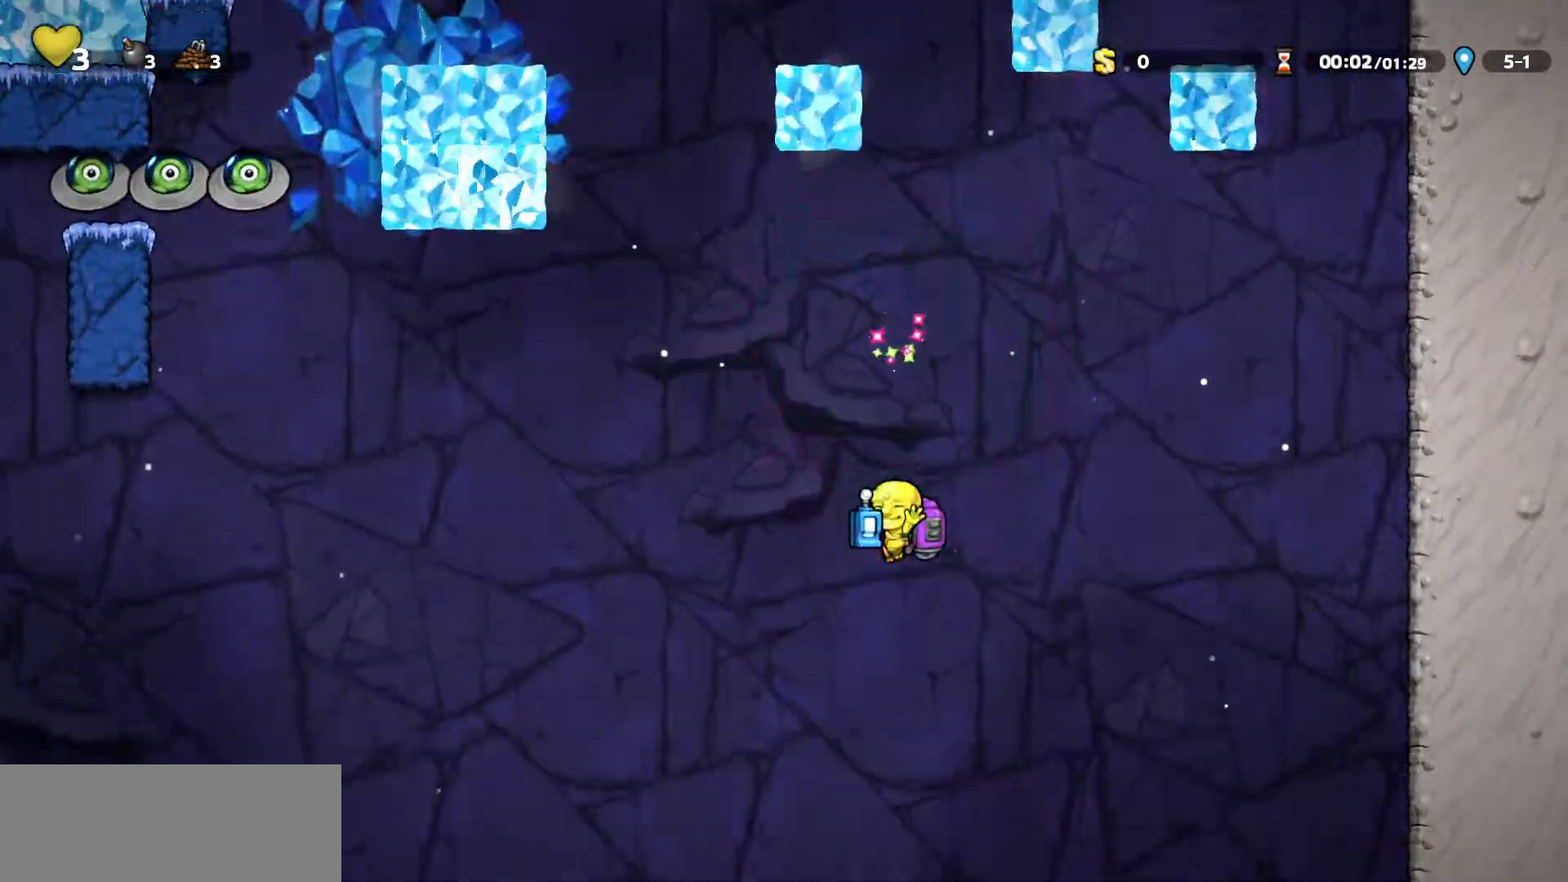
{"keys": ["run", "s"], "events": []}
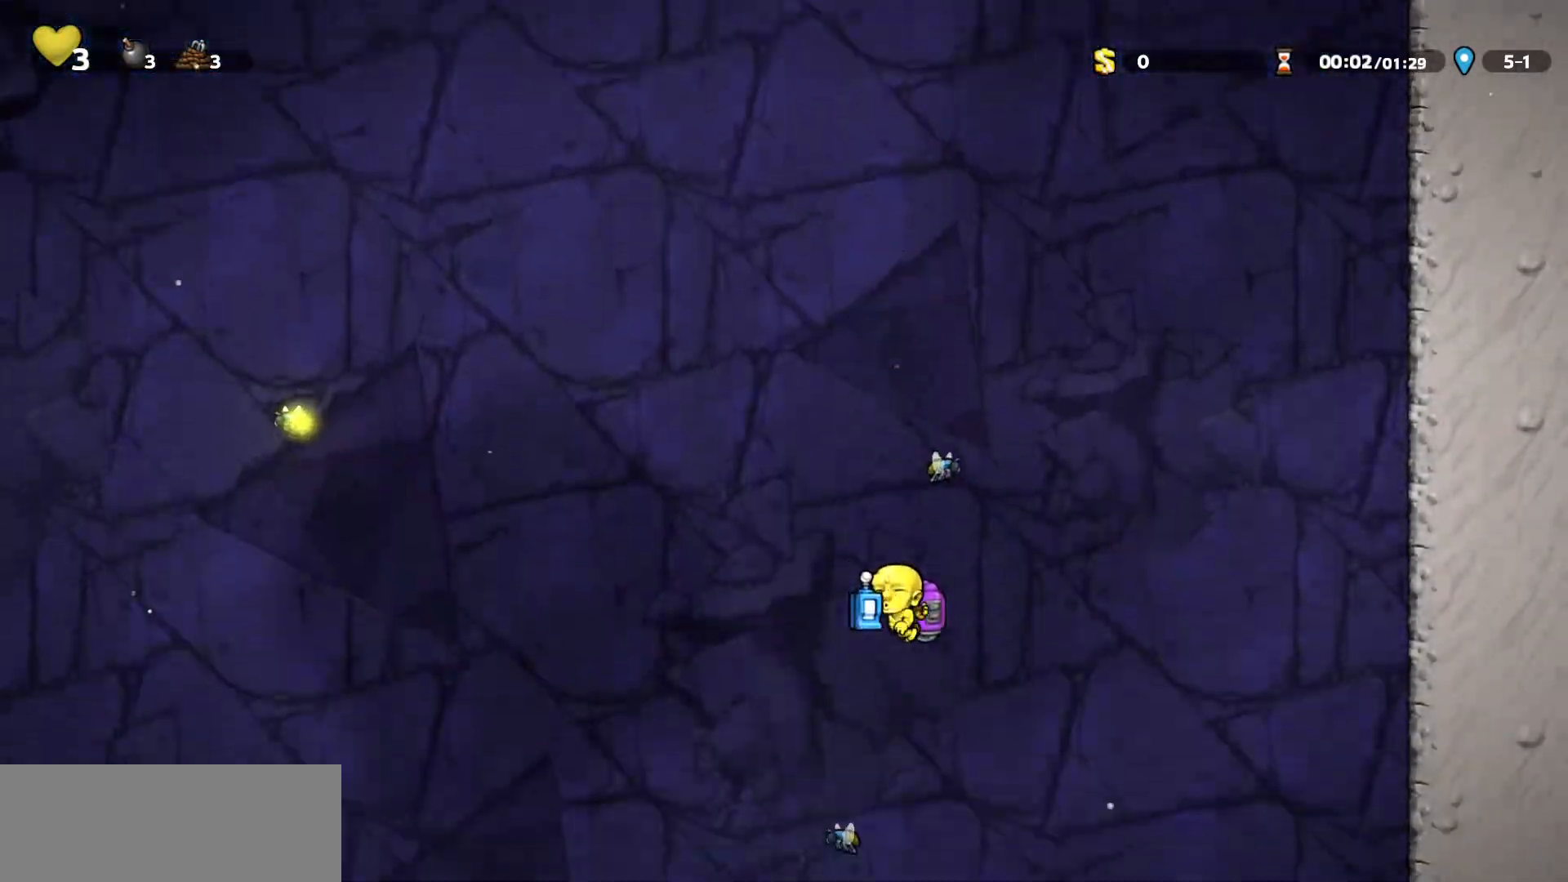
{"keys": ["run"], "events": [[50, "a", "down"], [50, "down", "down"], [50, "s", "up"], [117, "down", "up"], [167, "down", "down"], [217, "down", "up"], [433, "a", "up"]]}
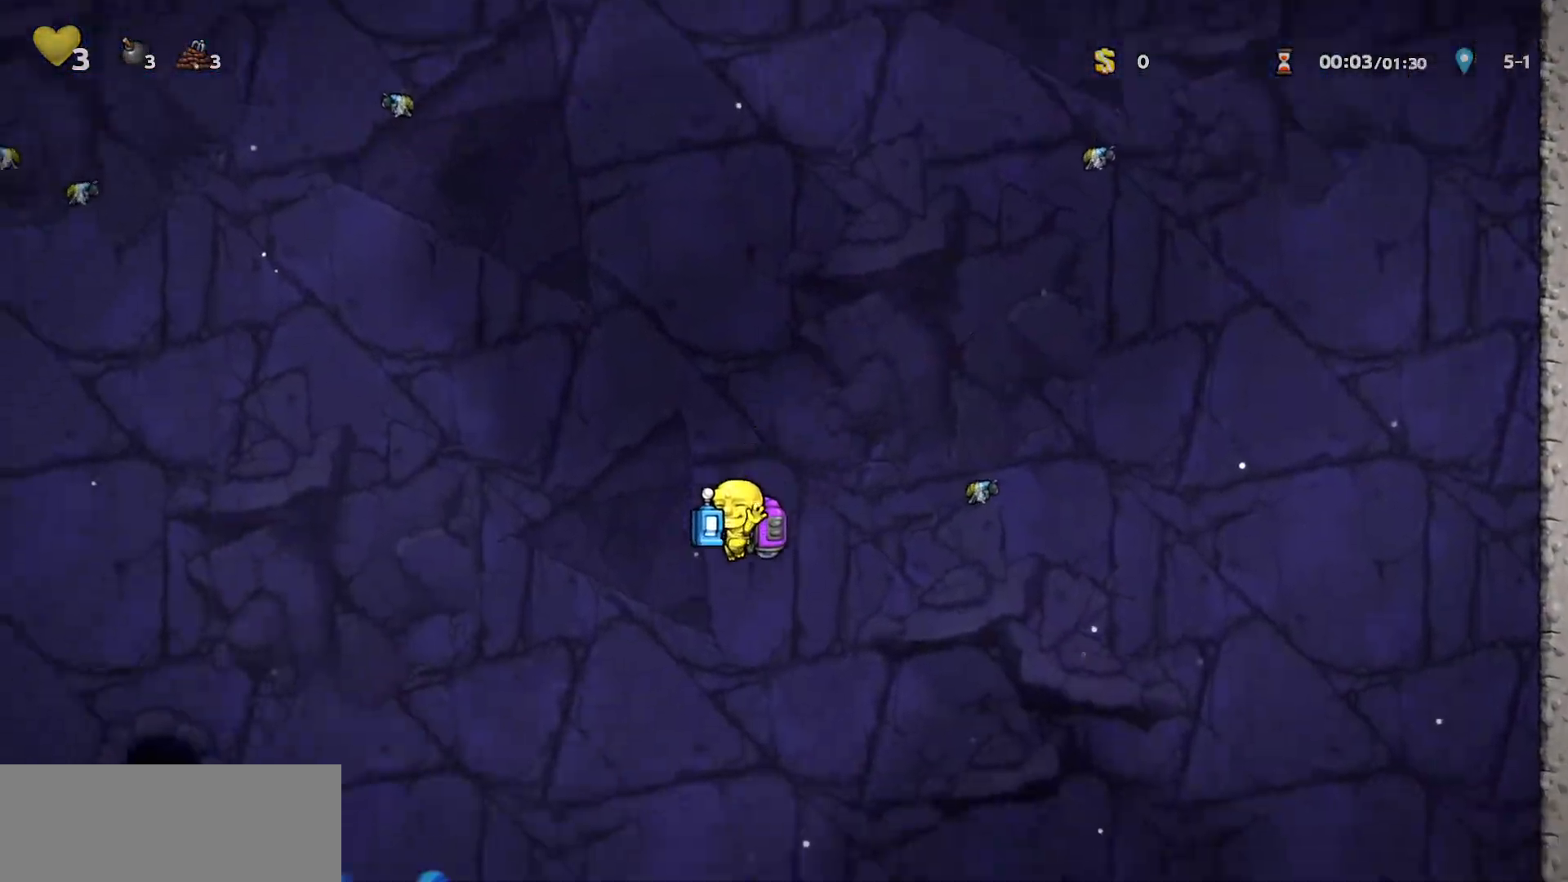
{"keys": ["run"], "events": [[167, "d", "down"], [233, "down", "down"], [267, "down", "up"], [367, "down", "down"], [417, "down", "up"], [500, "d", "up"]]}
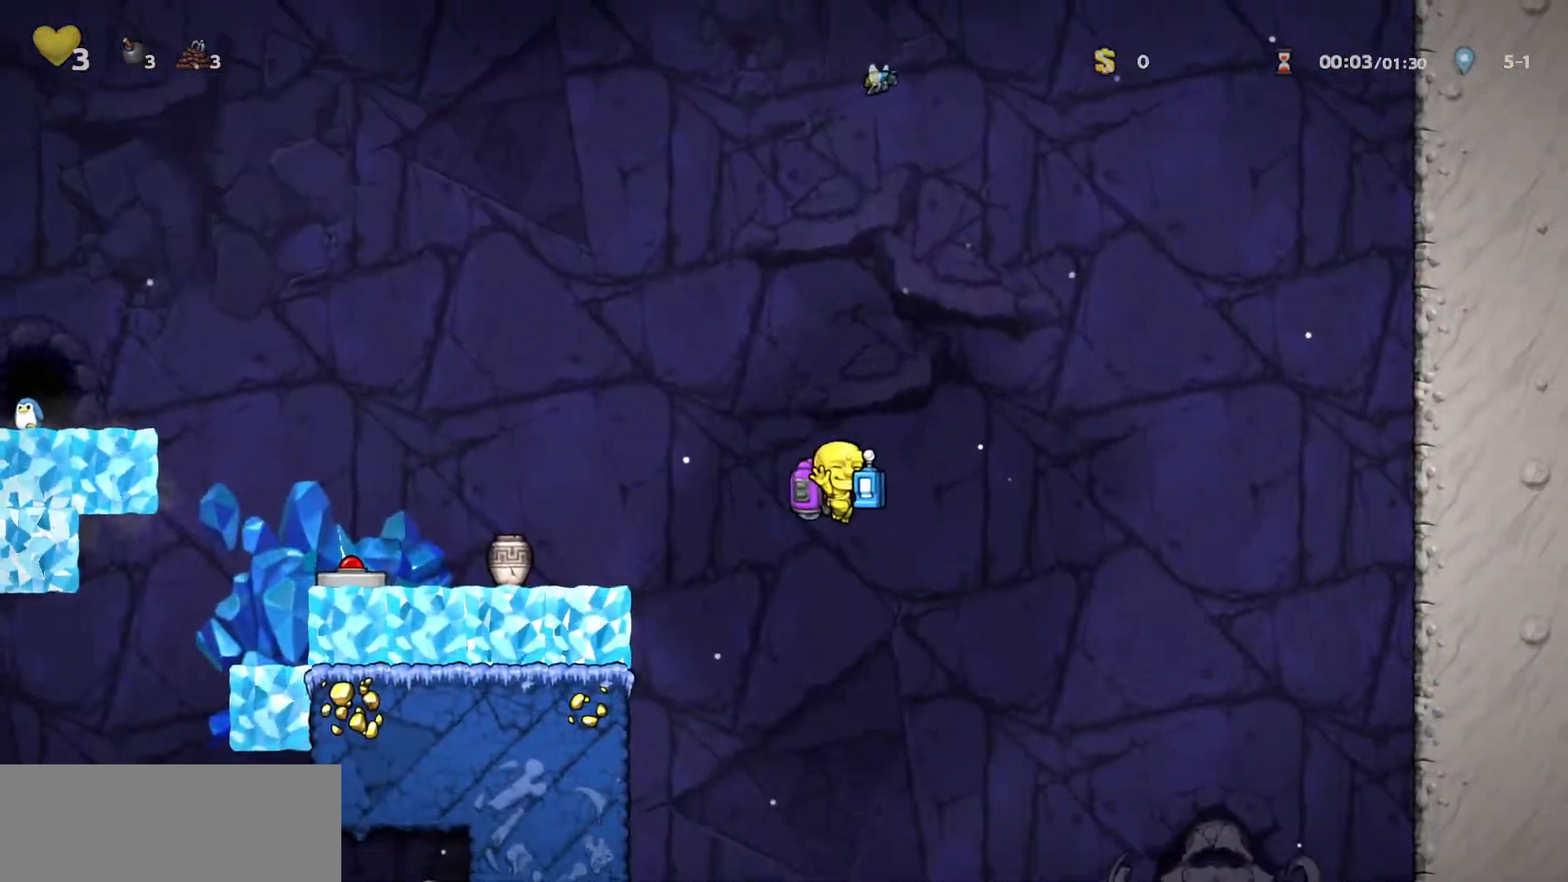
{"keys": ["down", "run"], "events": [[133, "a", "down"], [250, "s", "down"], [333, "a", "up"], [383, "s", "up"], [417, "down", "down"]]}
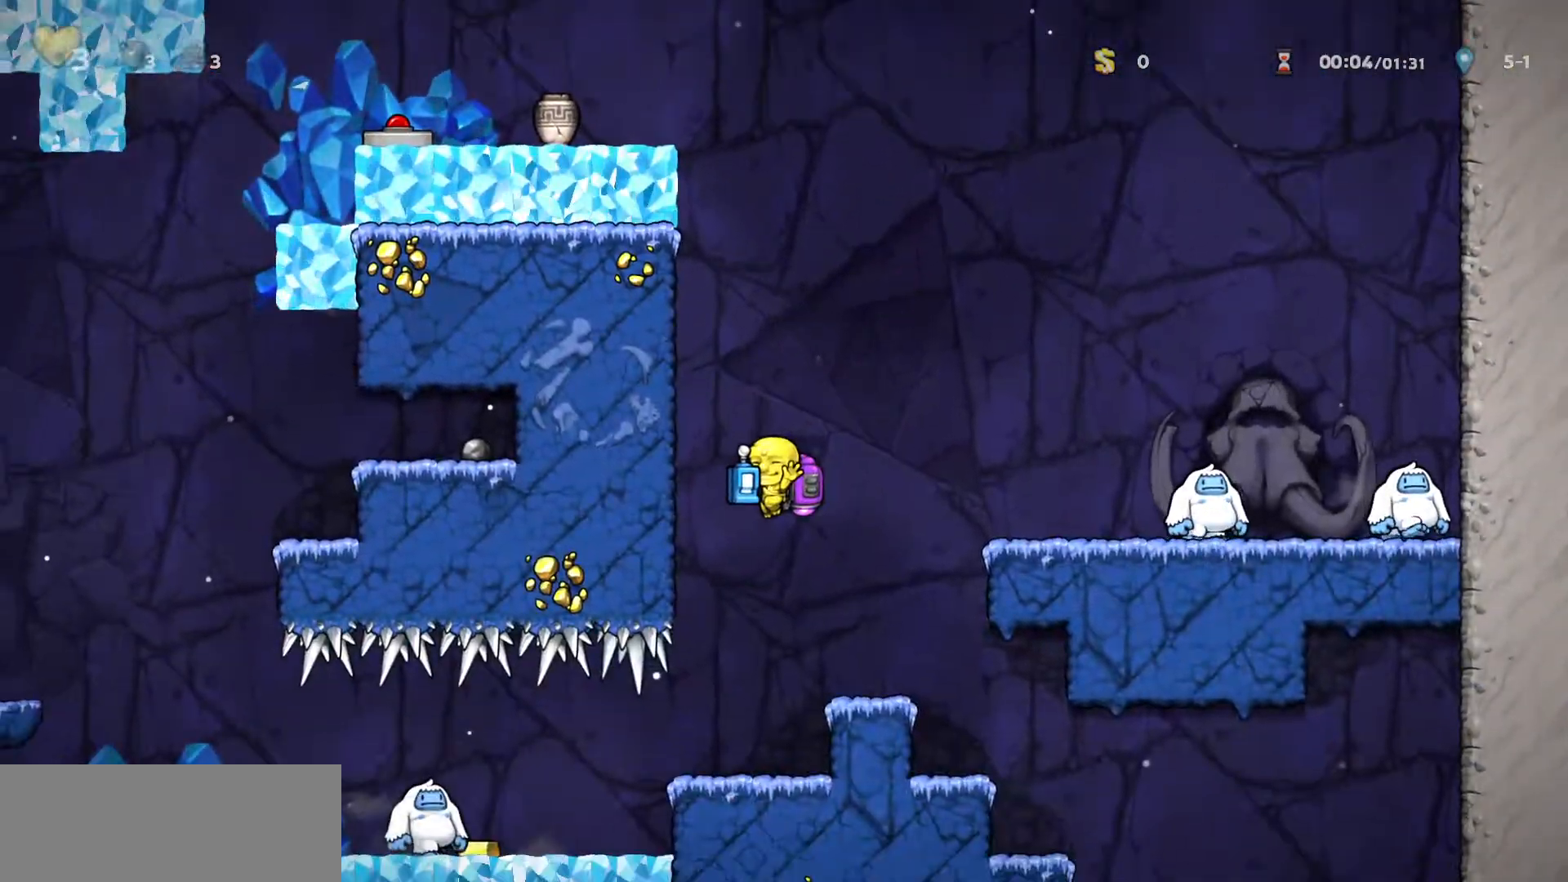
{"keys": ["run"], "events": [[83, "down", "up"]]}
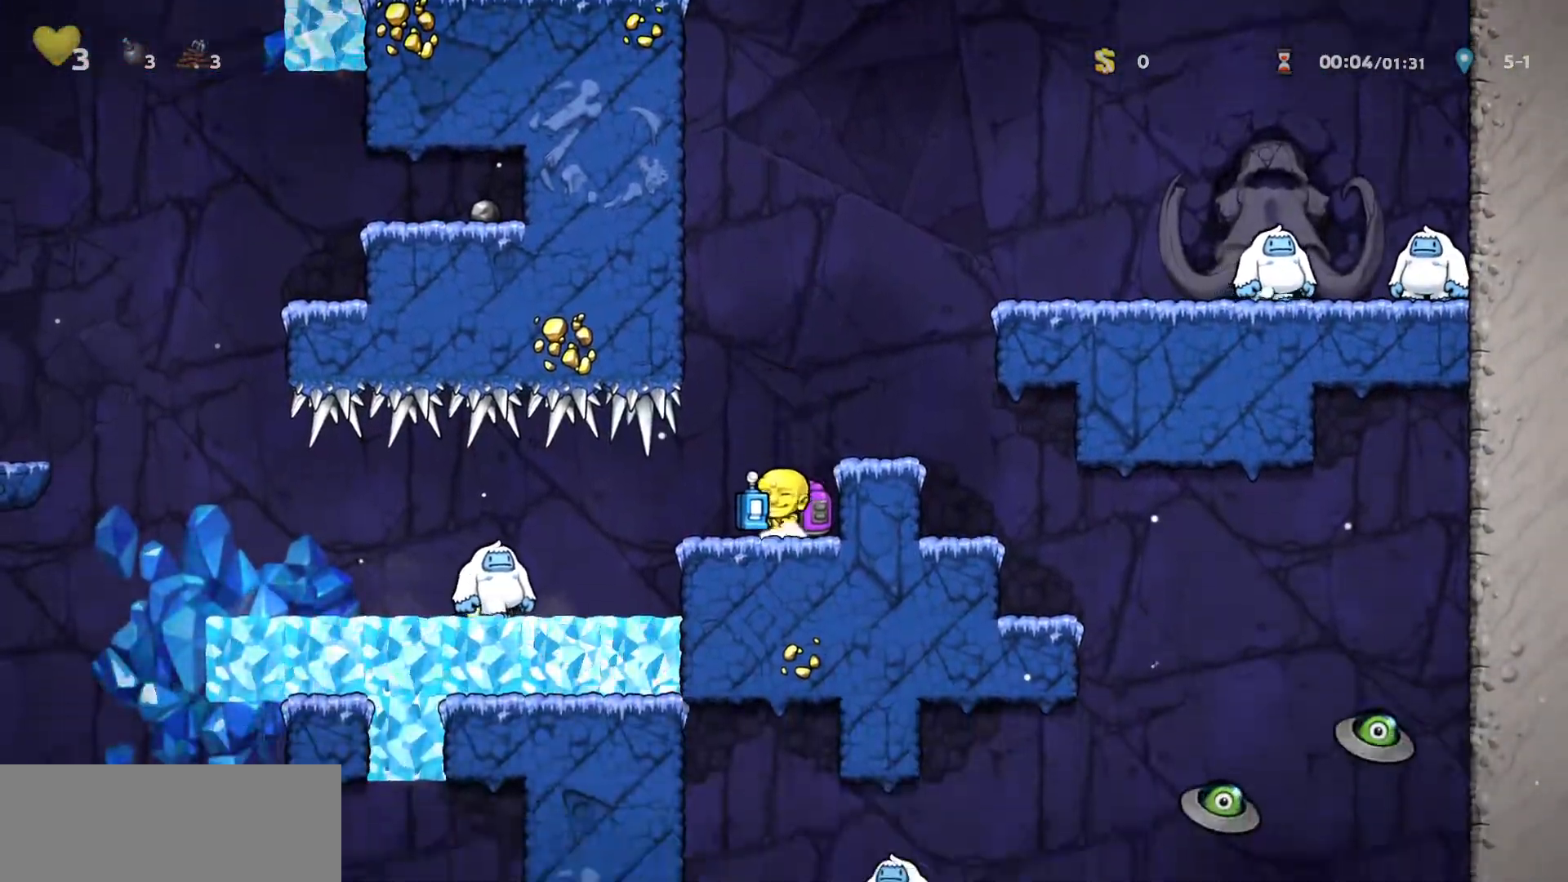
{"keys": ["run", "s"], "events": [[17, "s", "down"], [67, "down", "down"], [67, "left", "down"], [150, "down", "up"], [167, "left", "up"], [217, "down", "down"], [217, "left", "down"], [250, "left", "up"], [267, "down", "up"], [317, "down", "down"], [333, "down", "up"]]}
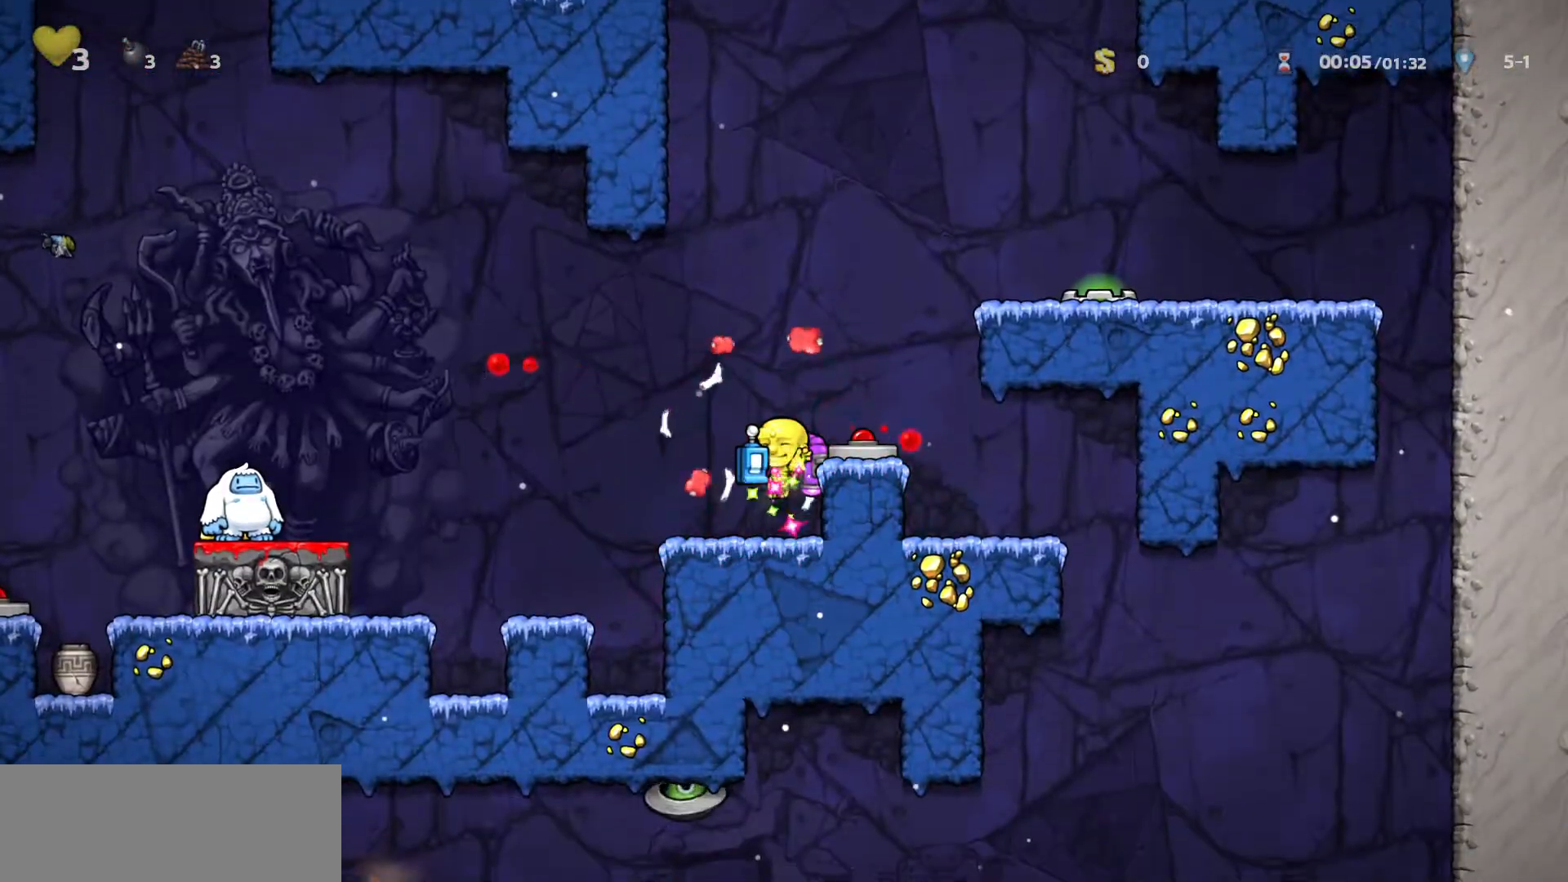
{"keys": ["run", "s"], "events": [[133, "s", "up"], [233, "a", "down"], [283, "down", "down"], [333, "a", "up"], [333, "down", "up"], [467, "s", "down"]]}
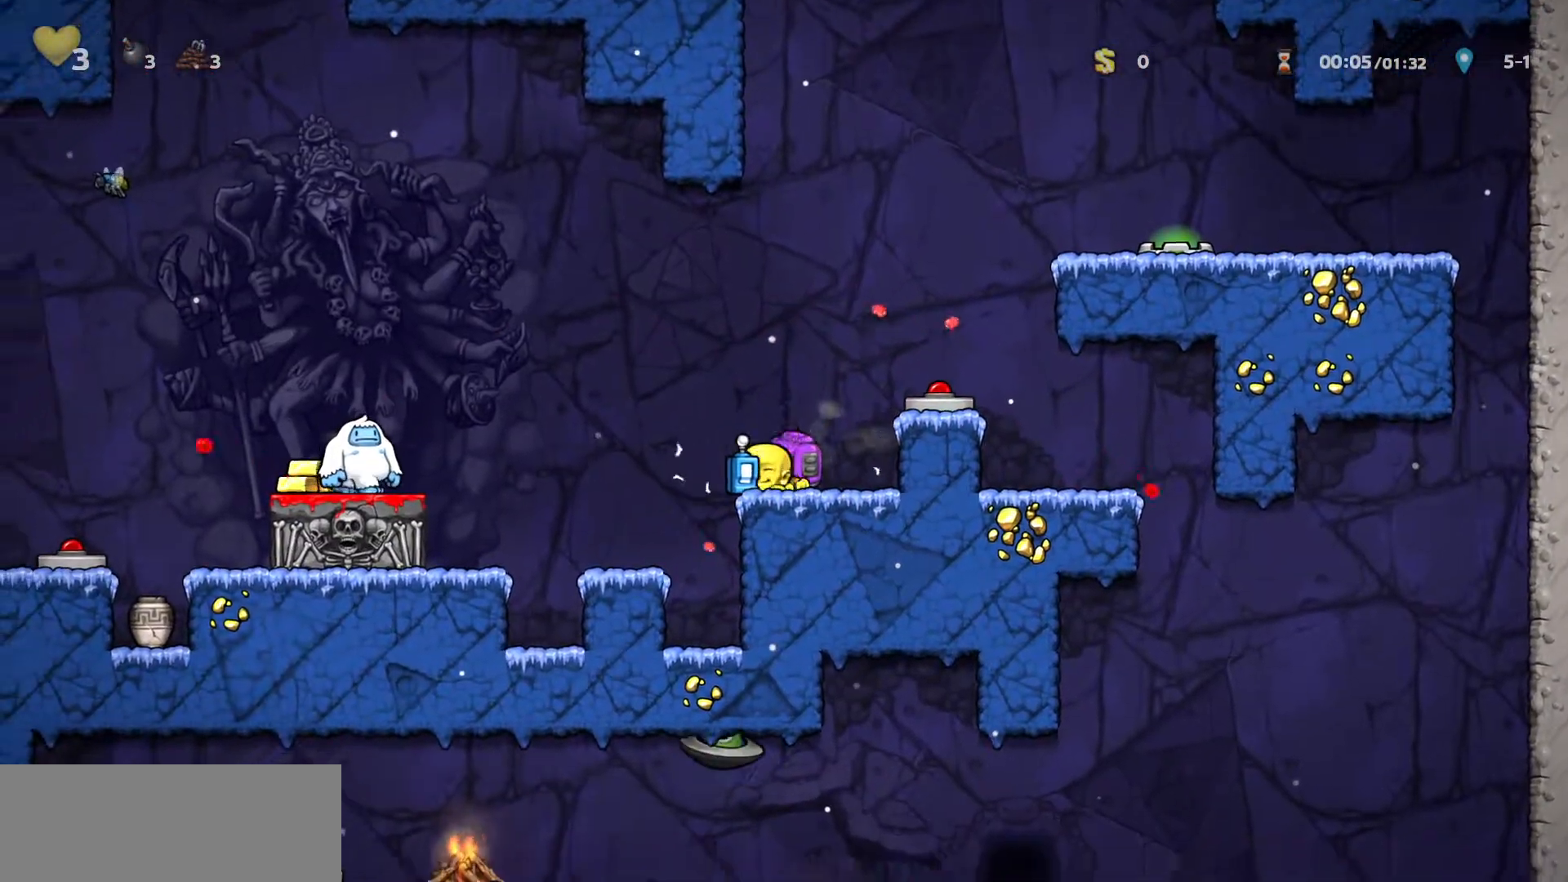
{"keys": ["d", "run"], "events": [[67, "down", "down"], [67, "left", "down"], [150, "down", "up"], [150, "left", "up"], [150, "s", "up"], [283, "d", "down"], [400, "down", "down"], [483, "down", "up"]]}
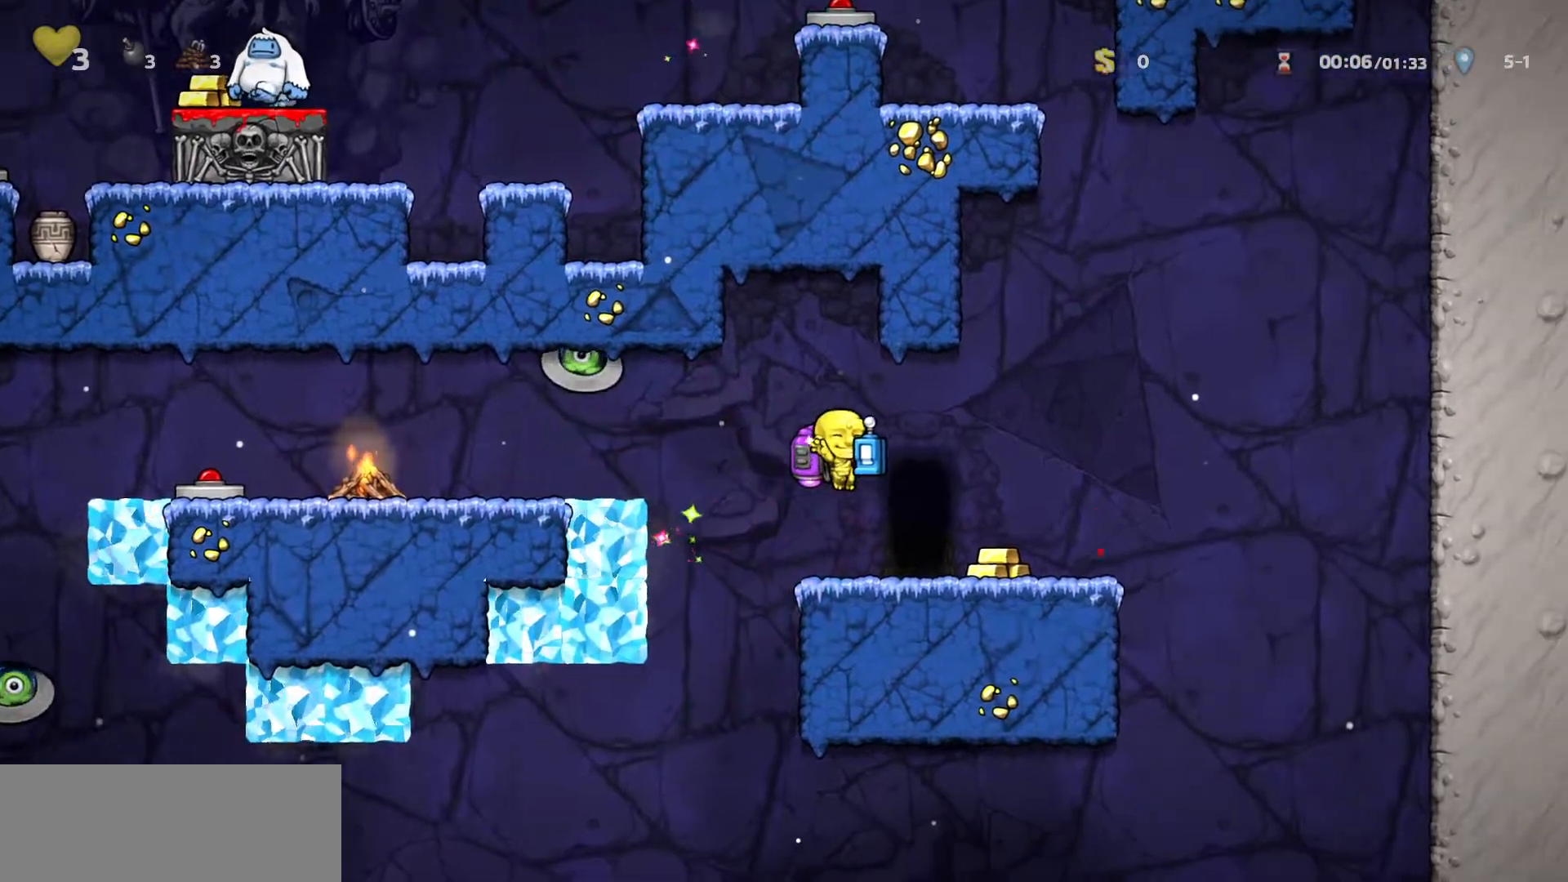
{"keys": [], "events": [[117, "d", "up"], [117, "down", "down"], [167, "down", "up"], [167, "run", "up"], [450, "door", "down"], [500, "door", "up"]]}
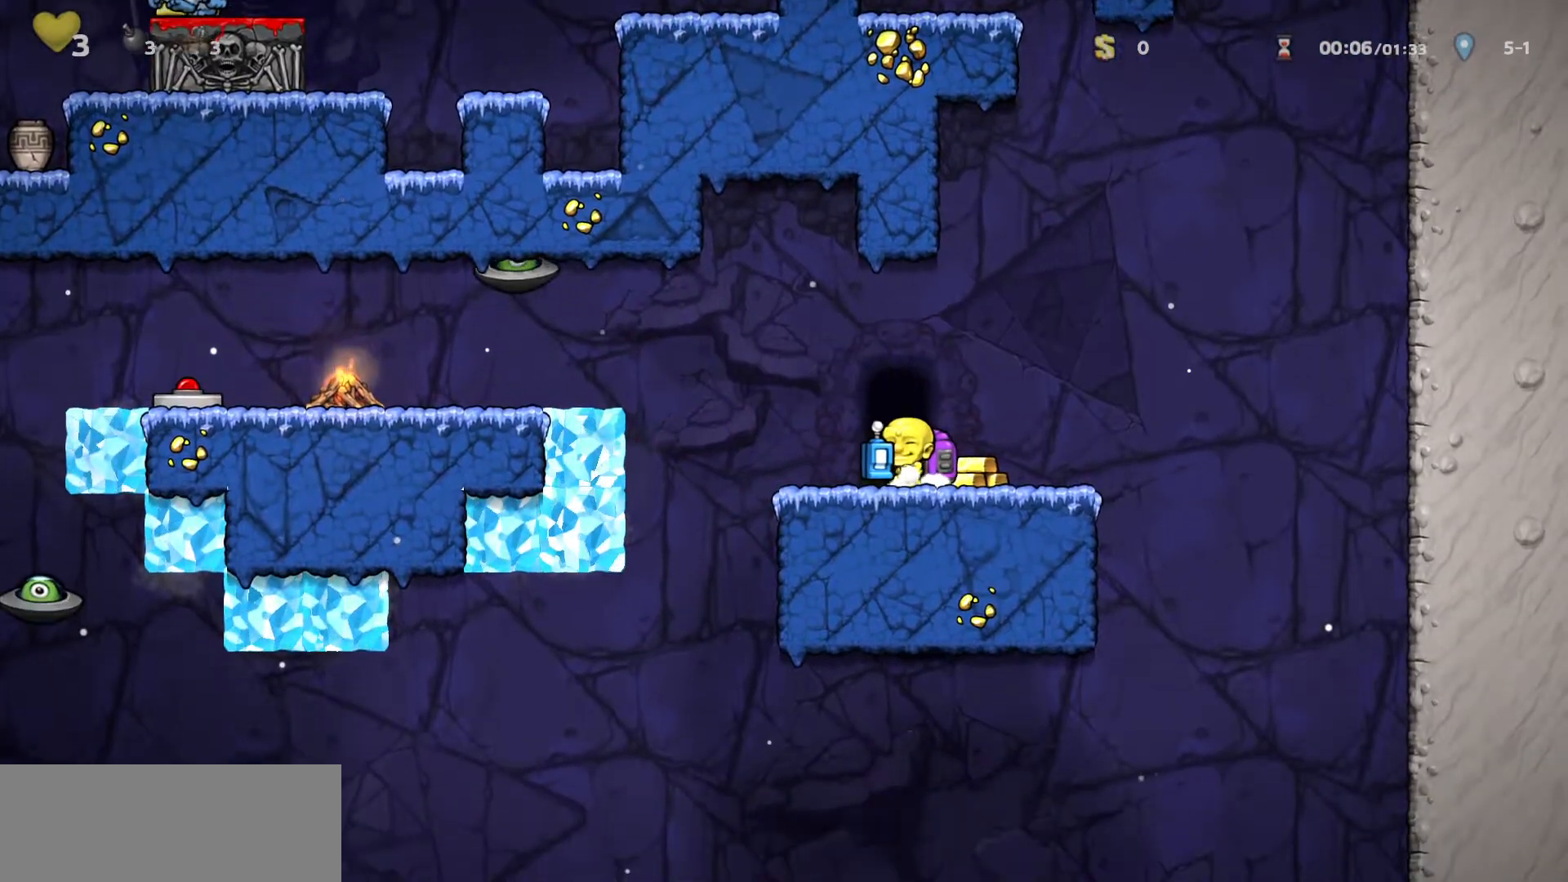
{"keys": [], "events": []}